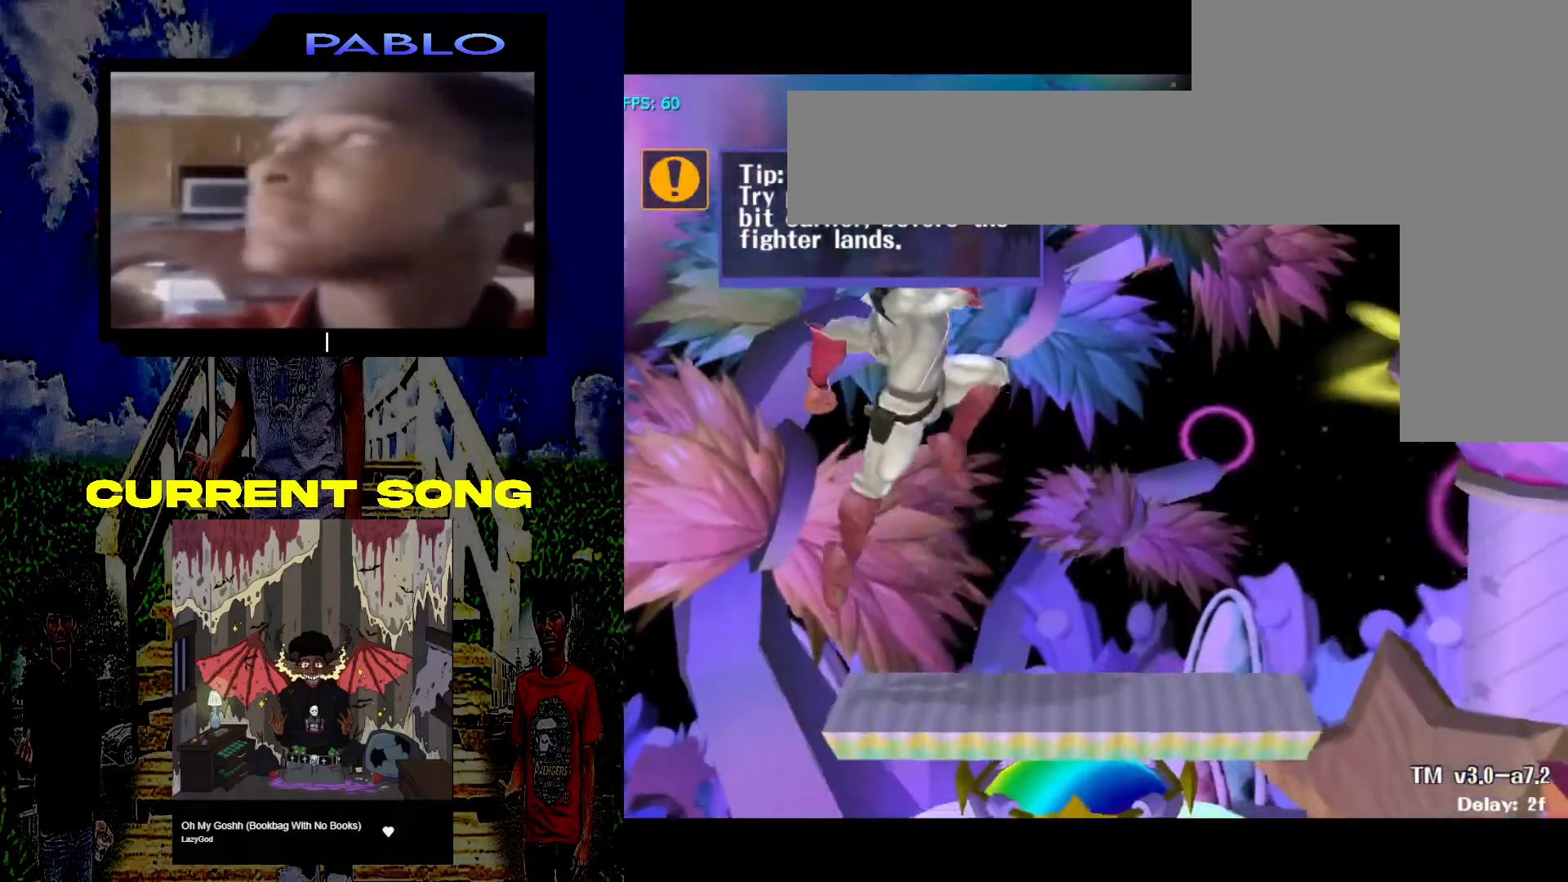
Gameplay with a controller (Nintendo layout); each line is a JSON object with the inputs held at the frame after it. "events" lists button and stick changes between this image and that frame as [ms after this image, input, new state], when the widget could be followed in between. Not read: L3 R3.
{"buttons": [], "left_stick": "center", "right_stick": "center", "events": [[250, "A", "down"], [317, "left_stick", "down-right"], [333, "R1", "down"], [350, "A", "up"], [417, "left_stick", "center"], [483, "R1", "up"]]}
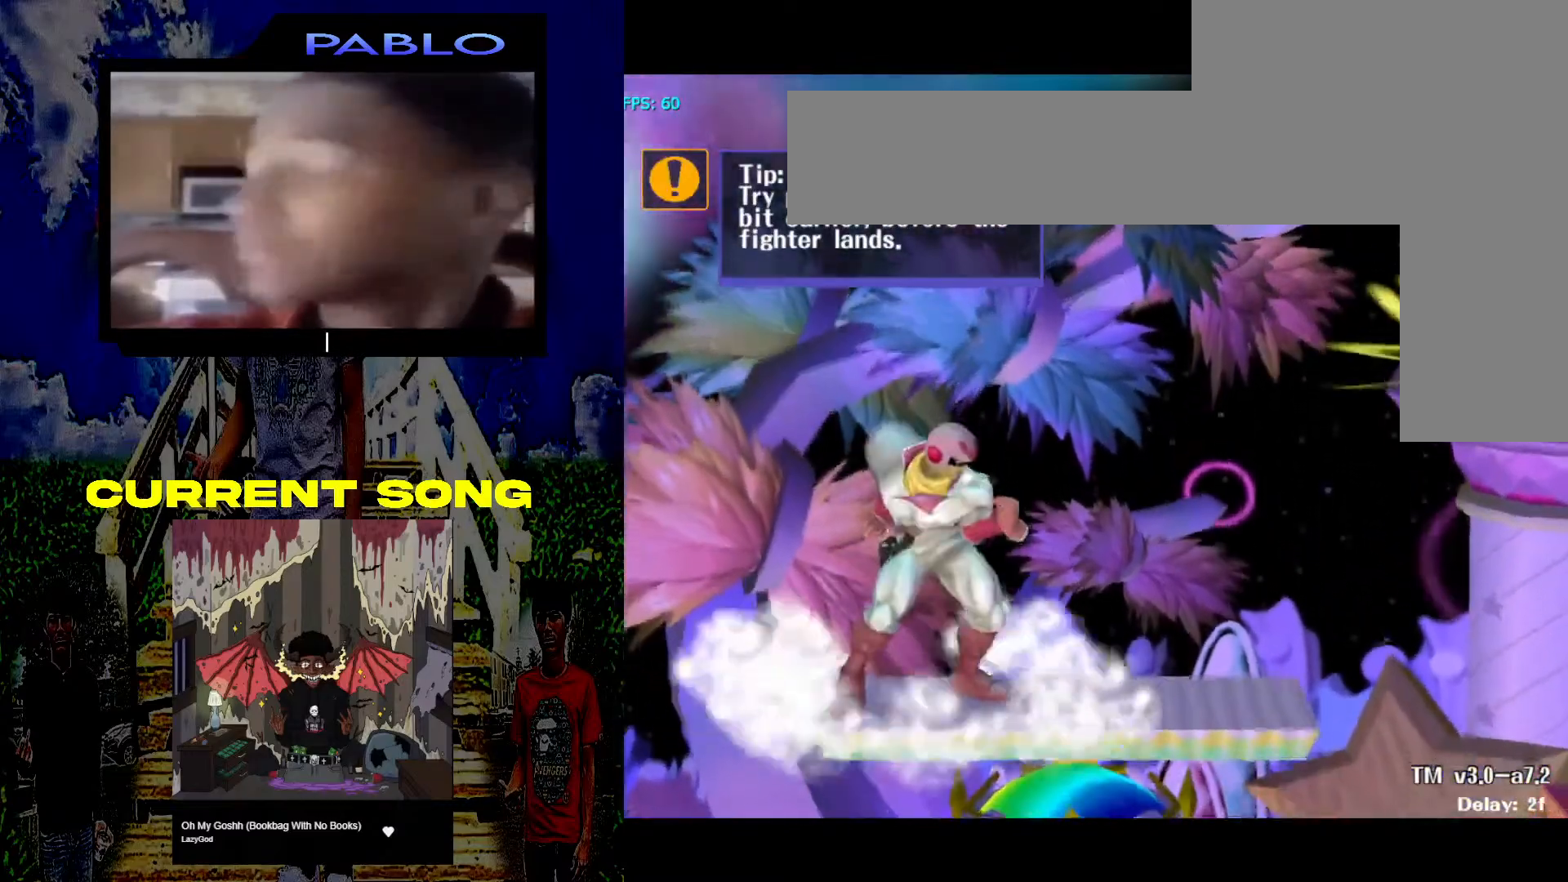
{"buttons": [], "left_stick": "center", "right_stick": "center", "events": [[217, "X", "down"], [283, "X", "up"]]}
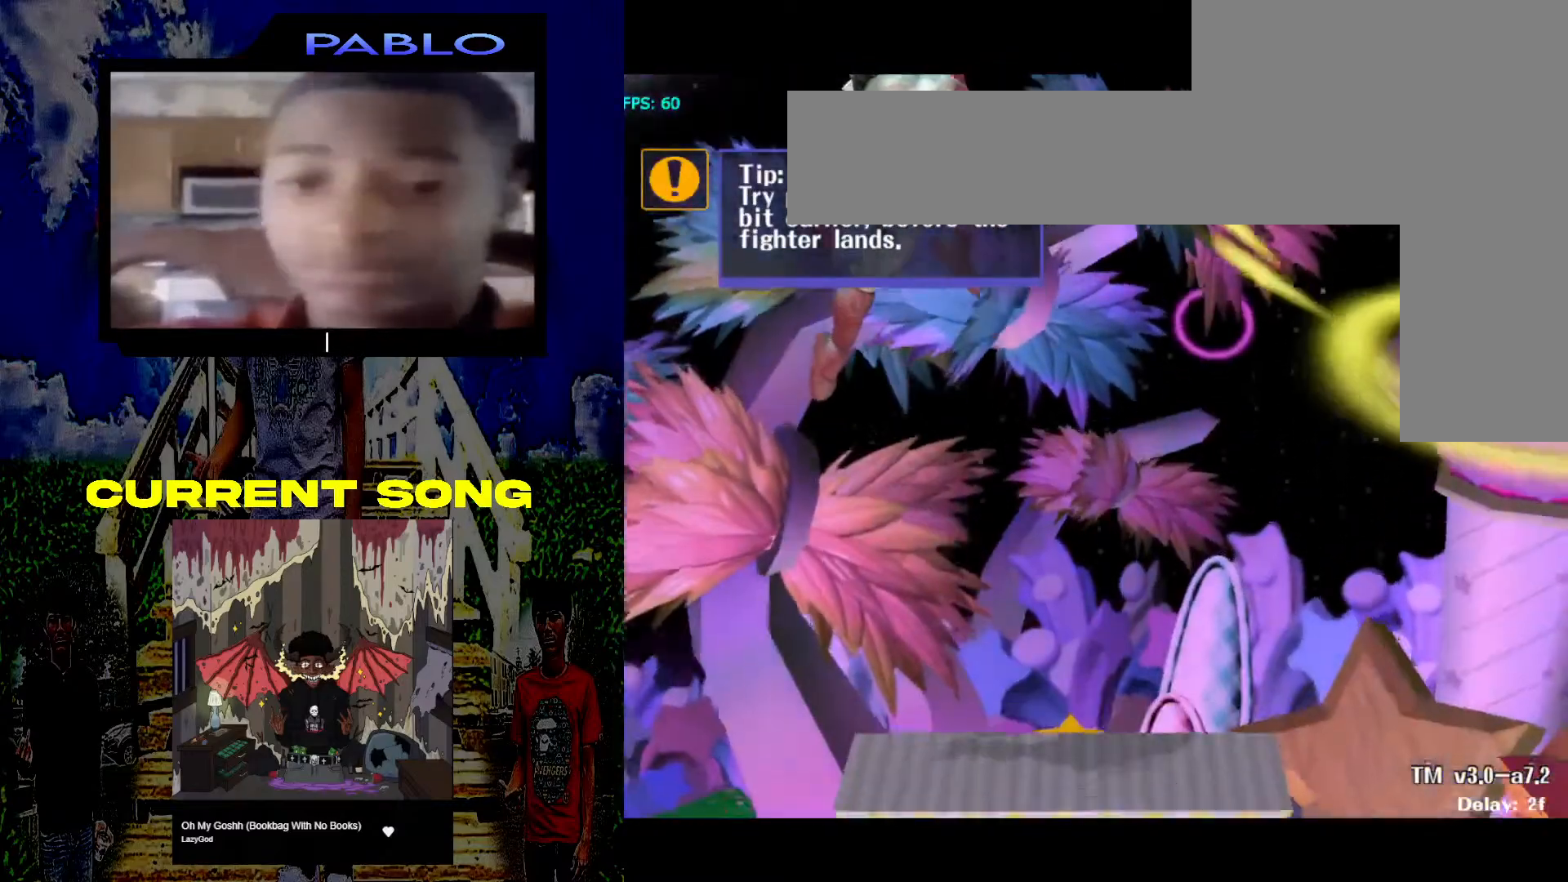
{"buttons": [], "left_stick": "center", "right_stick": "center", "events": [[133, "A", "down"], [183, "left_stick", "down"], [217, "R1", "down"], [250, "A", "up"], [333, "left_stick", "center"], [417, "R1", "up"]]}
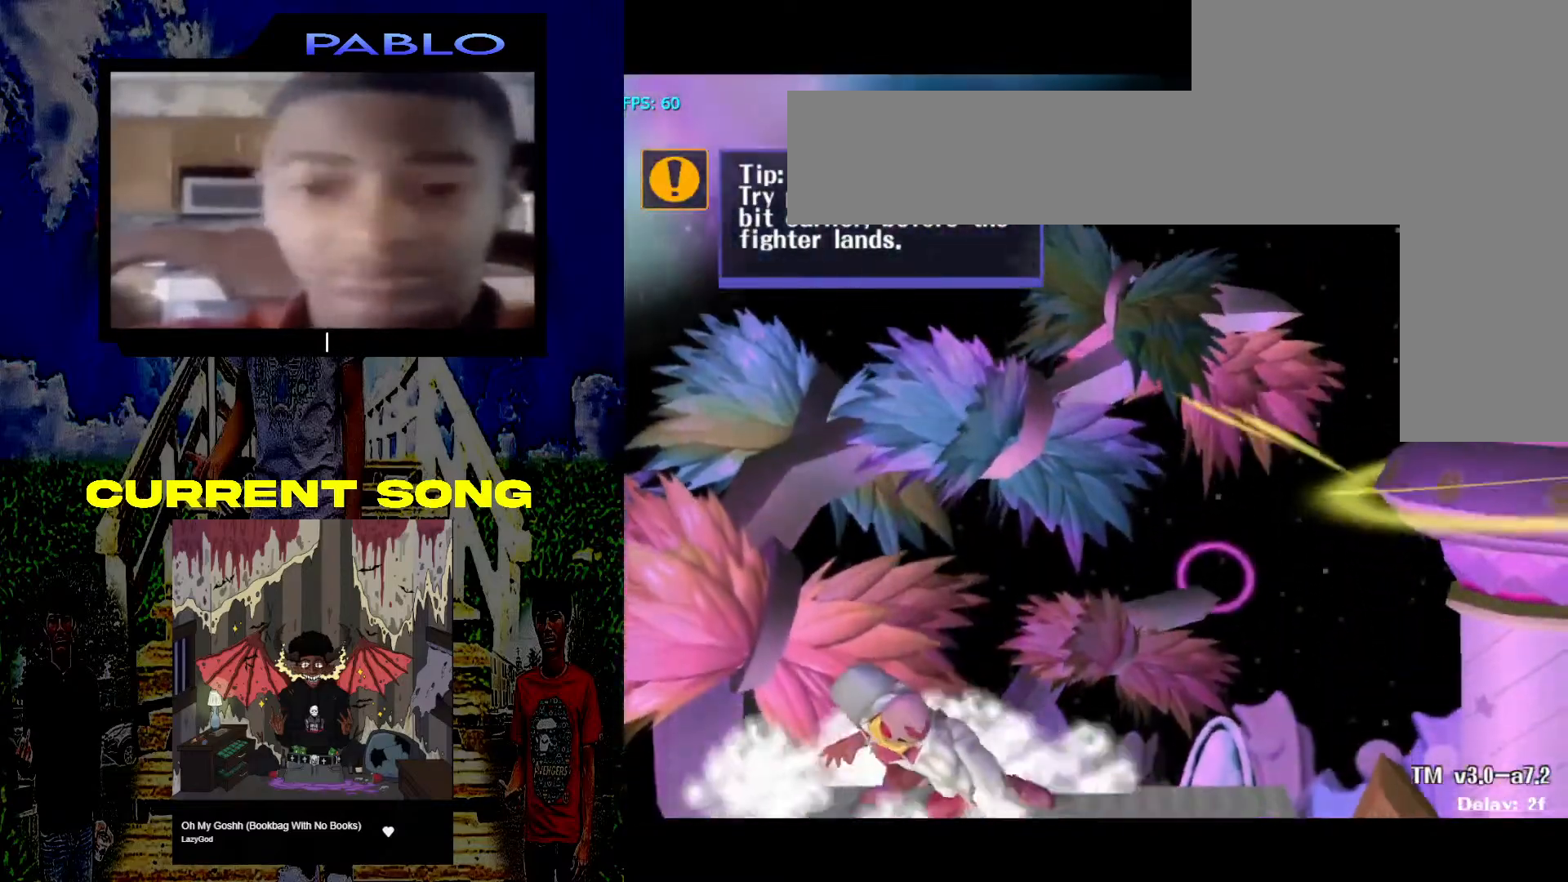
{"buttons": [], "left_stick": "center", "right_stick": "center", "events": [[267, "X", "down"], [367, "X", "up"]]}
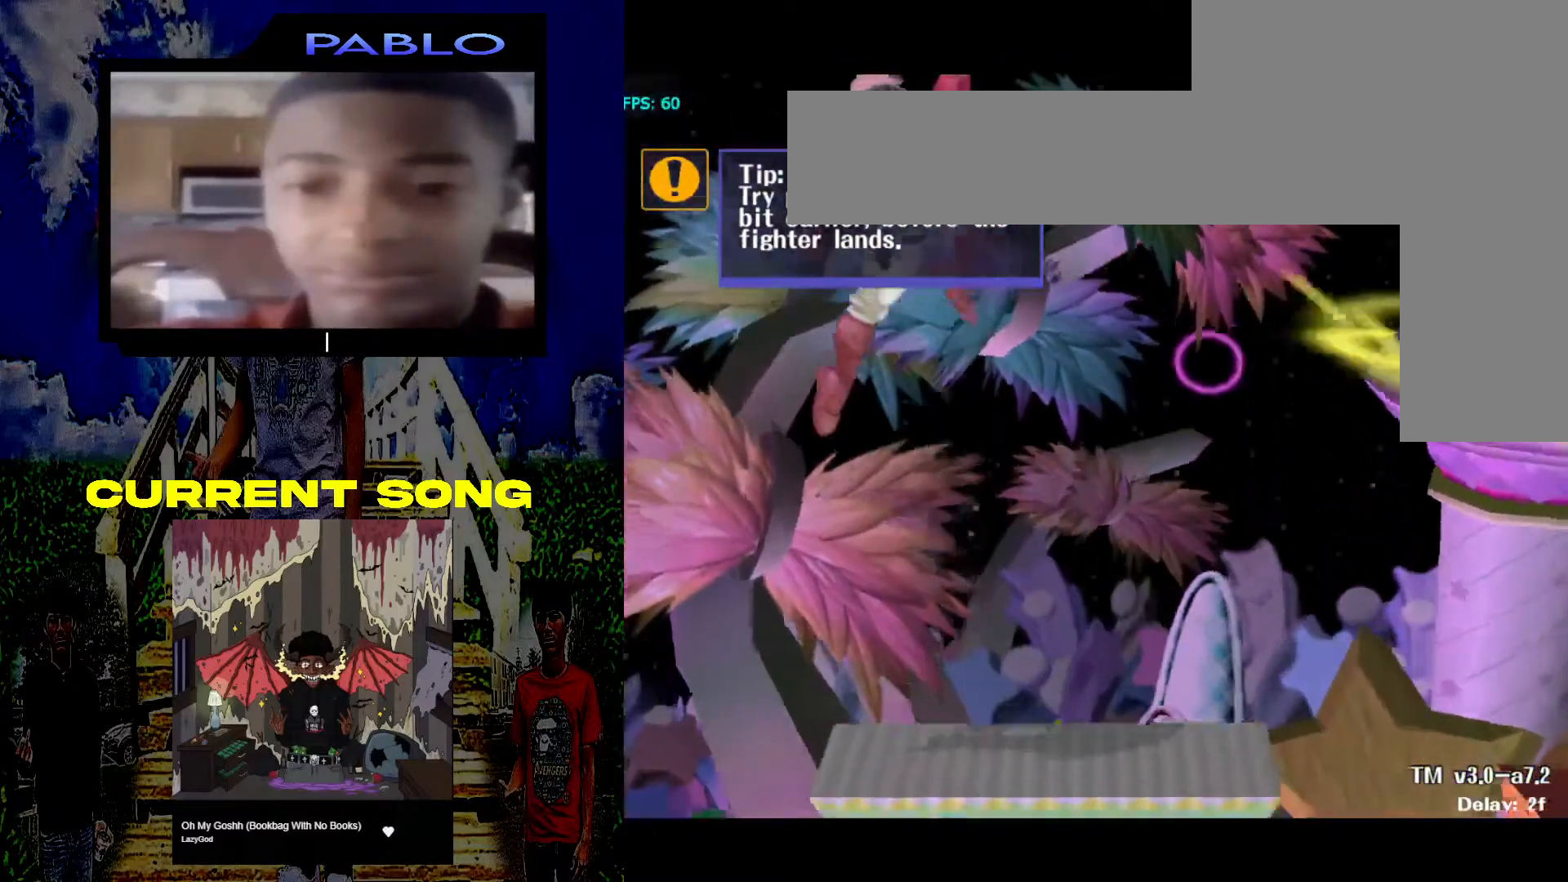
{"buttons": ["A", "R1"], "left_stick": "down-right", "right_stick": "center", "events": [[417, "A", "down"], [483, "left_stick", "down-right"], [500, "R1", "down"]]}
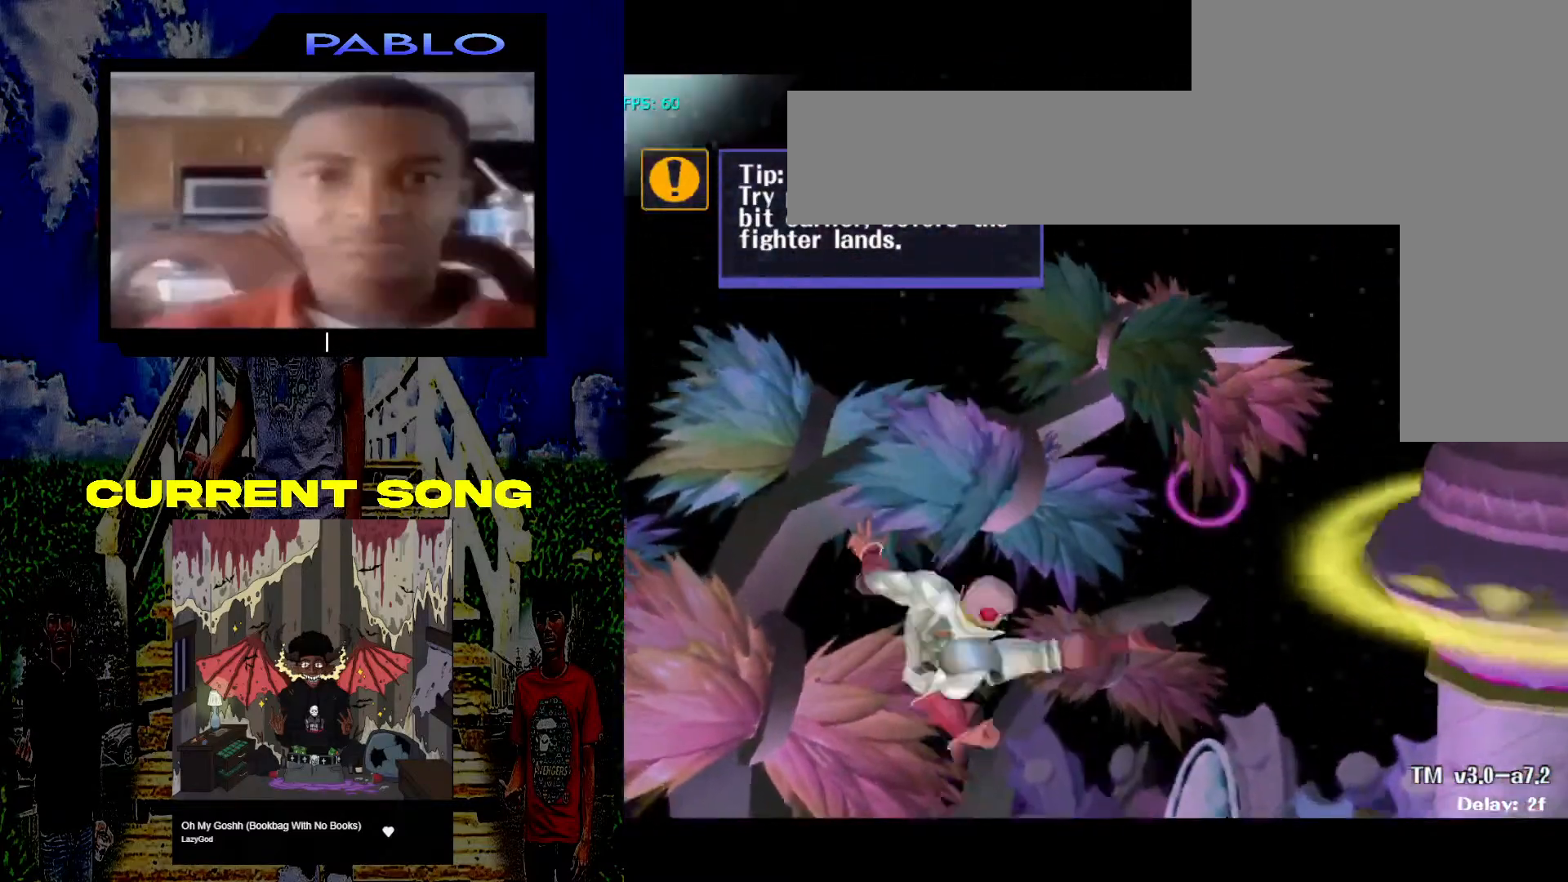
{"buttons": ["X"], "left_stick": "center", "right_stick": "center", "events": [[50, "A", "up"], [150, "left_stick", "center"], [167, "R1", "up"], [433, "X", "down"]]}
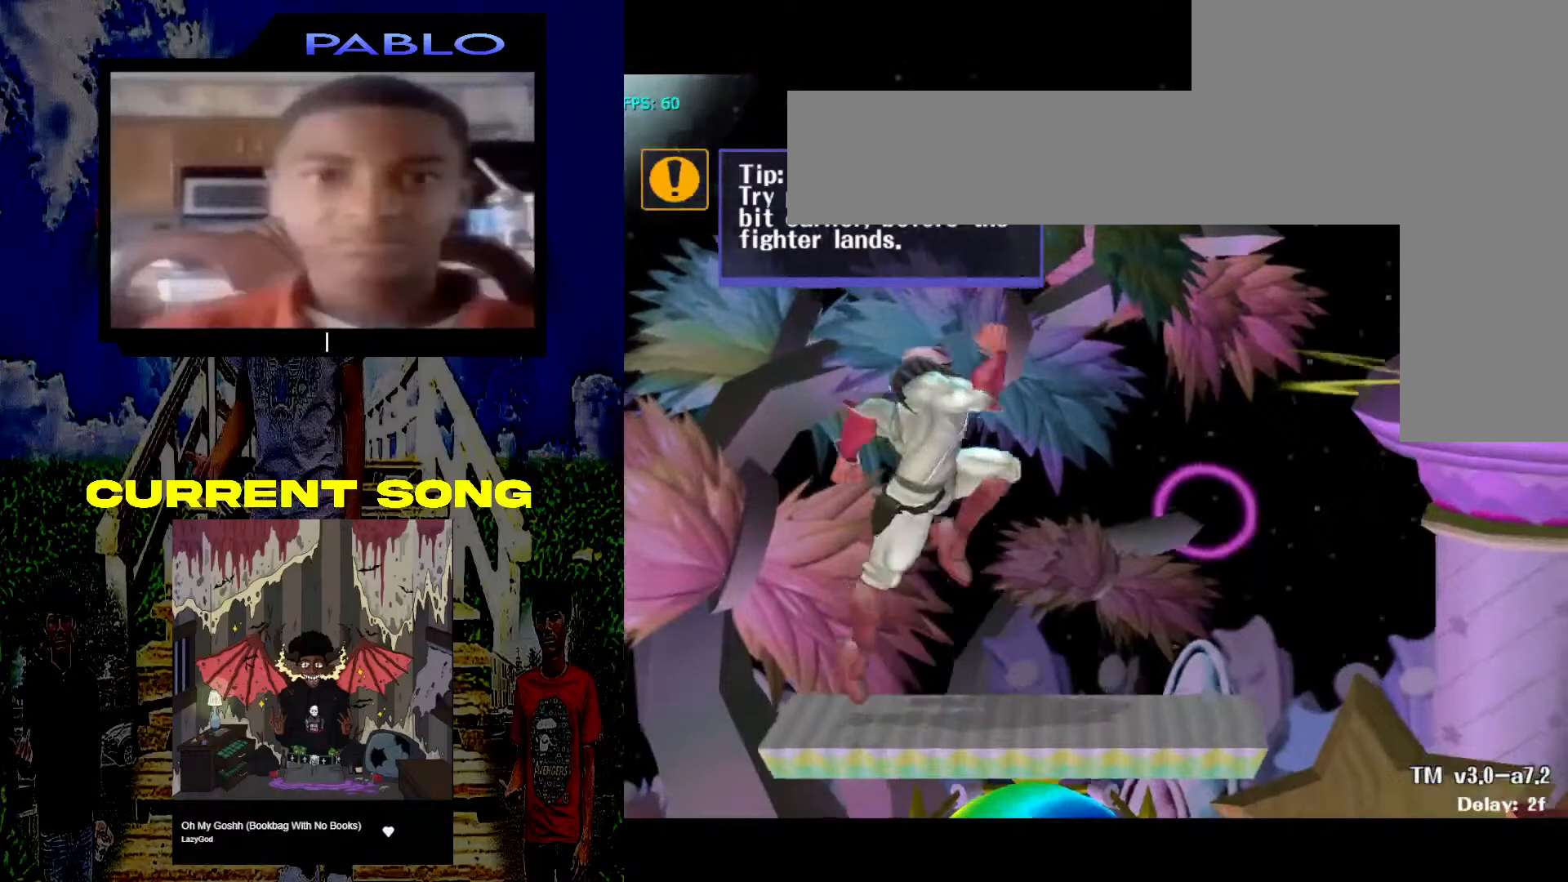
{"buttons": [], "left_stick": "center", "right_stick": "center", "events": [[17, "X", "up"]]}
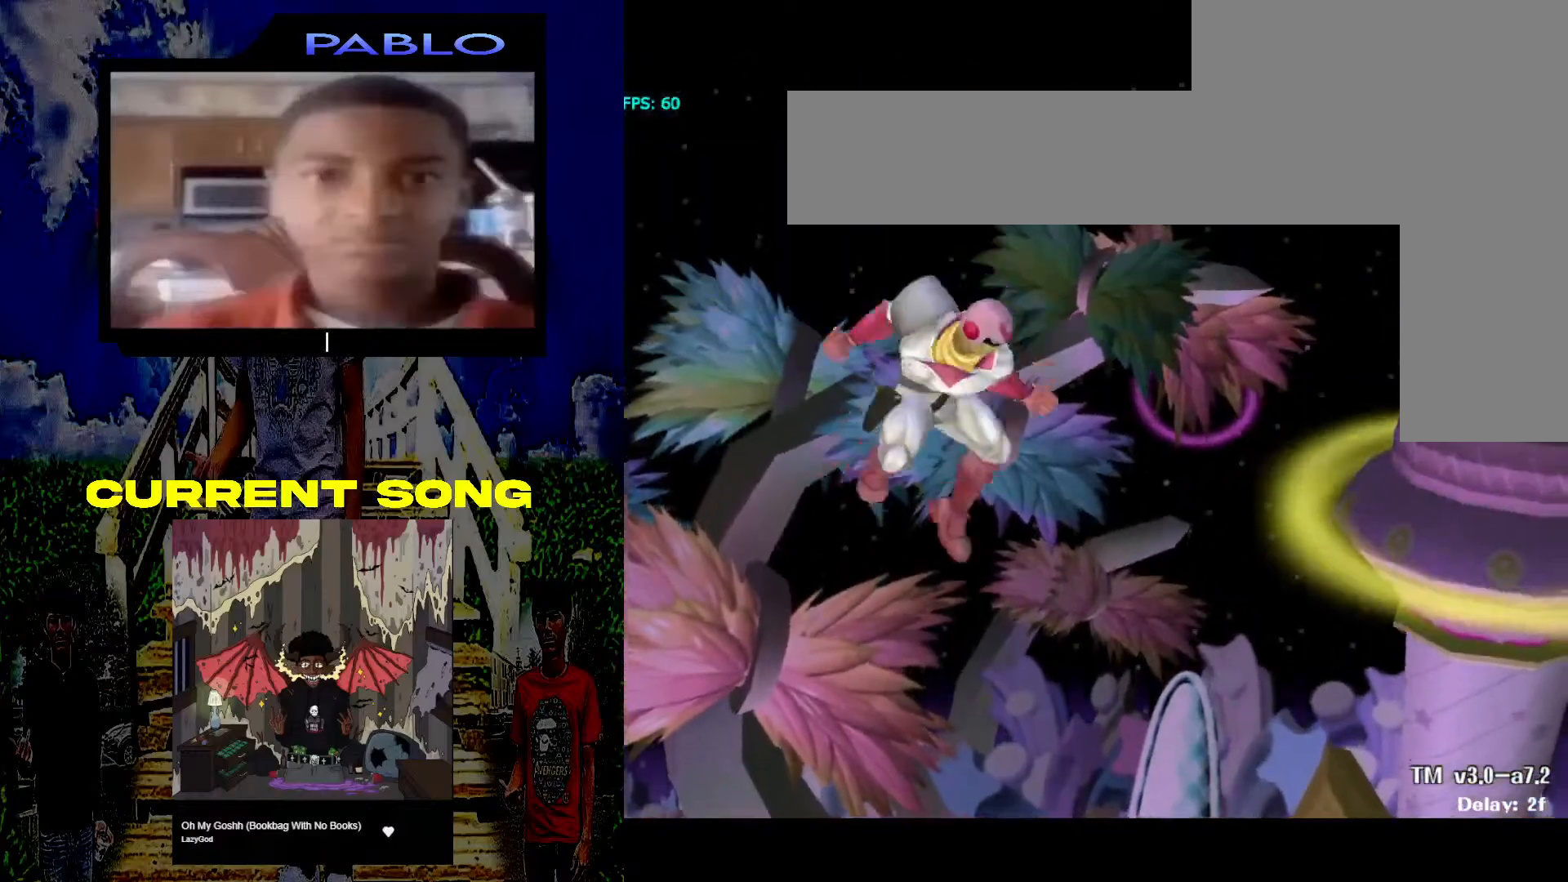
{"buttons": [], "left_stick": "center", "right_stick": "center", "events": [[117, "A", "down"], [217, "R1", "down"], [233, "A", "up"], [233, "left_stick", "down-right"], [367, "left_stick", "center"], [400, "R1", "up"]]}
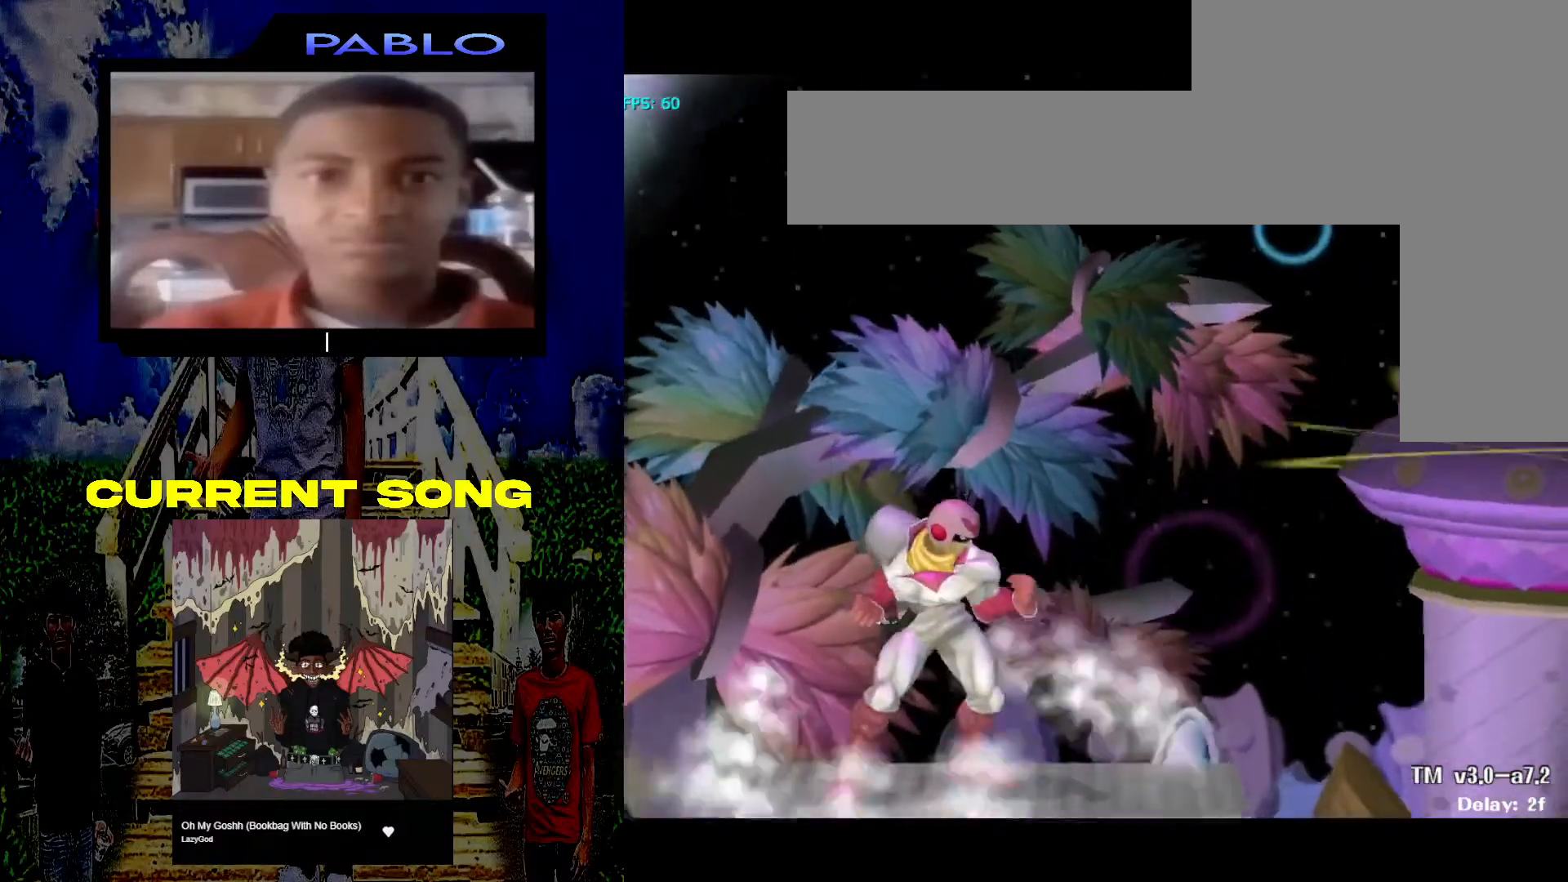
{"buttons": [], "left_stick": "center", "right_stick": "center", "events": [[200, "X", "down"], [283, "X", "up"]]}
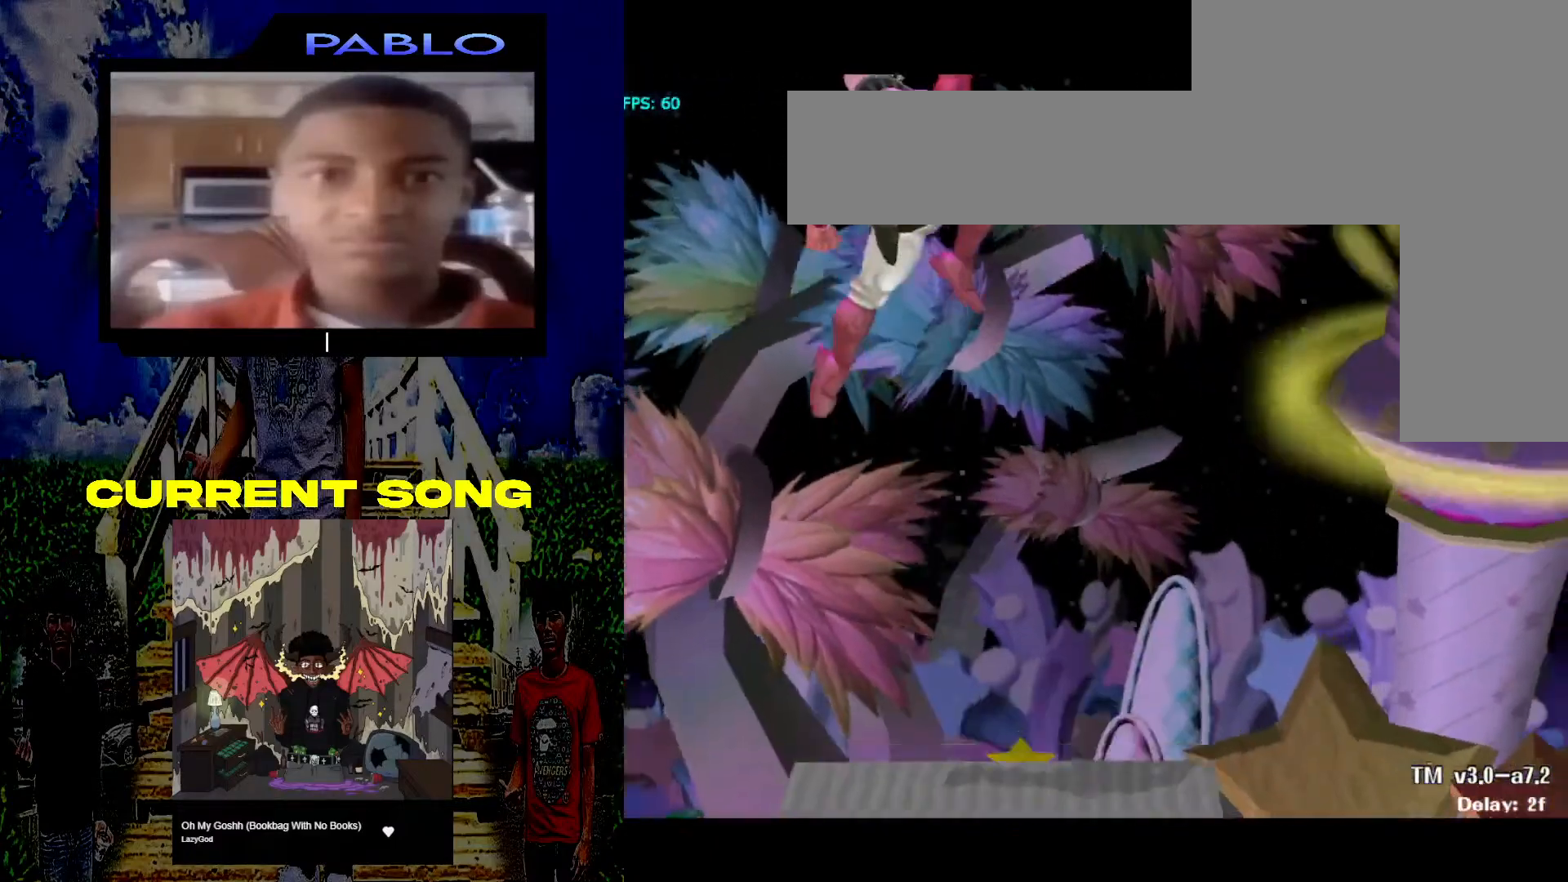
{"buttons": ["R1"], "left_stick": "down-right", "right_stick": "center", "events": [[333, "A", "down"], [400, "left_stick", "down-right"], [467, "A", "up"], [467, "R1", "down"]]}
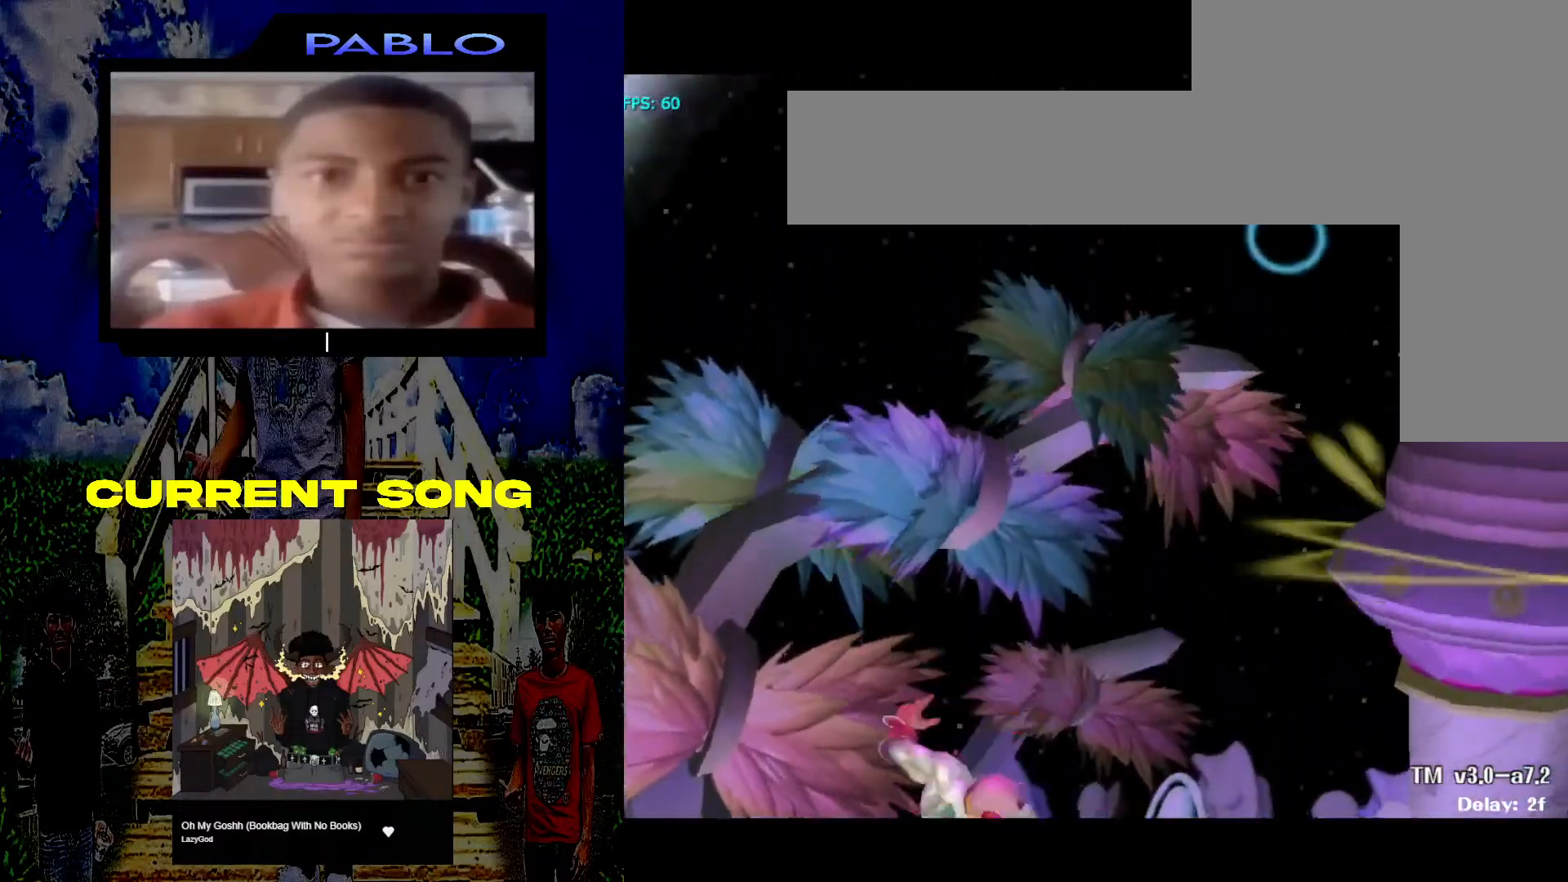
{"buttons": [], "left_stick": "center", "right_stick": "center", "events": [[33, "left_stick", "center"], [150, "R1", "up"], [417, "X", "down"], [500, "X", "up"]]}
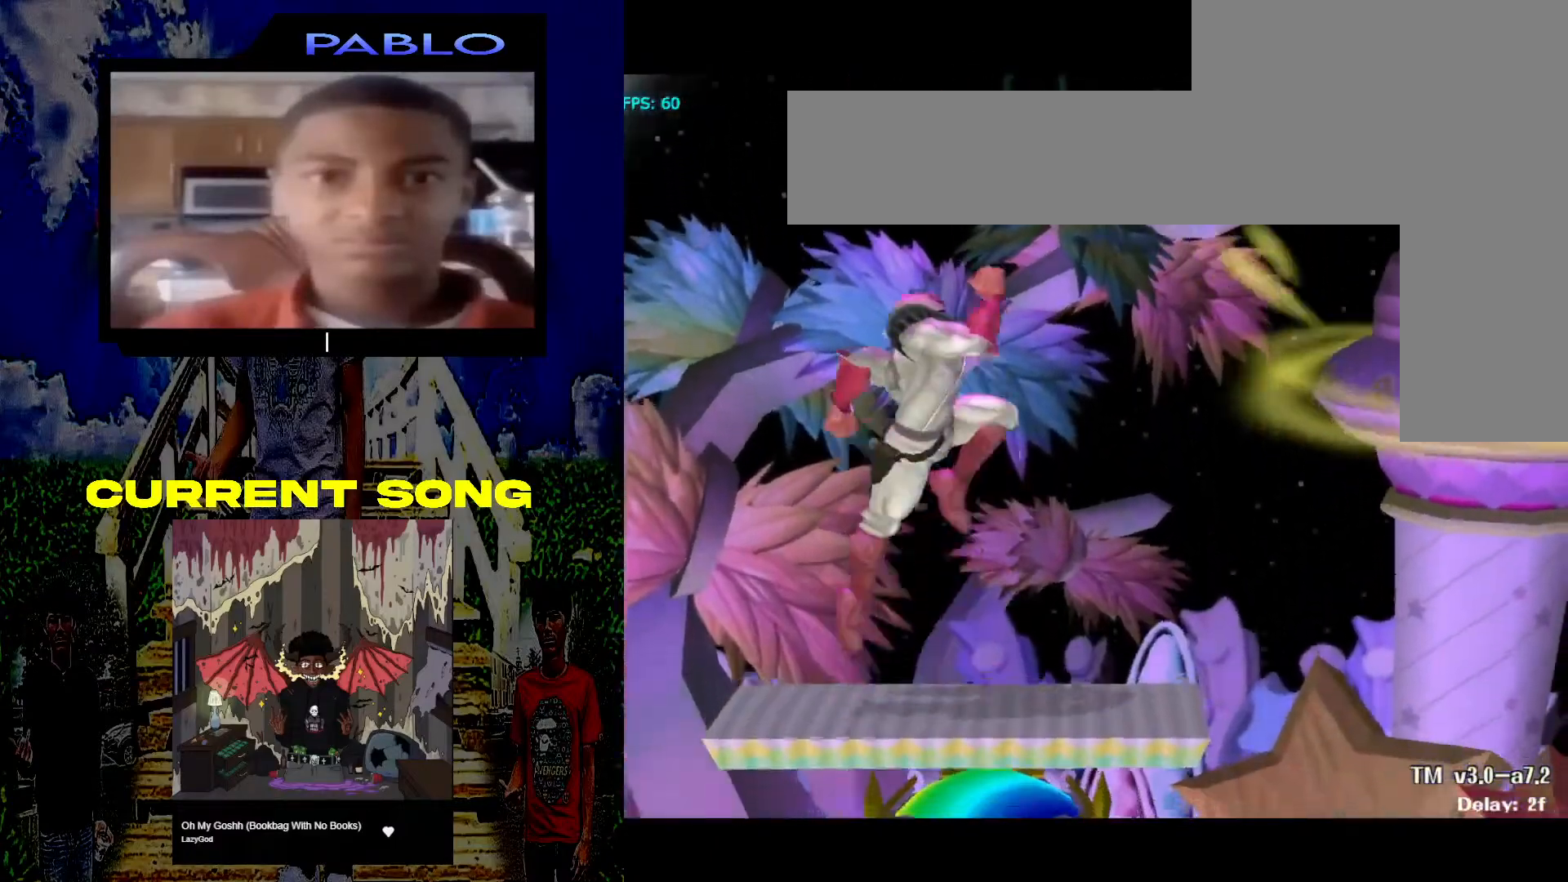
{"buttons": [], "left_stick": "down-right", "right_stick": "center", "events": [[300, "A", "down"], [367, "left_stick", "down-right"], [400, "A", "up"]]}
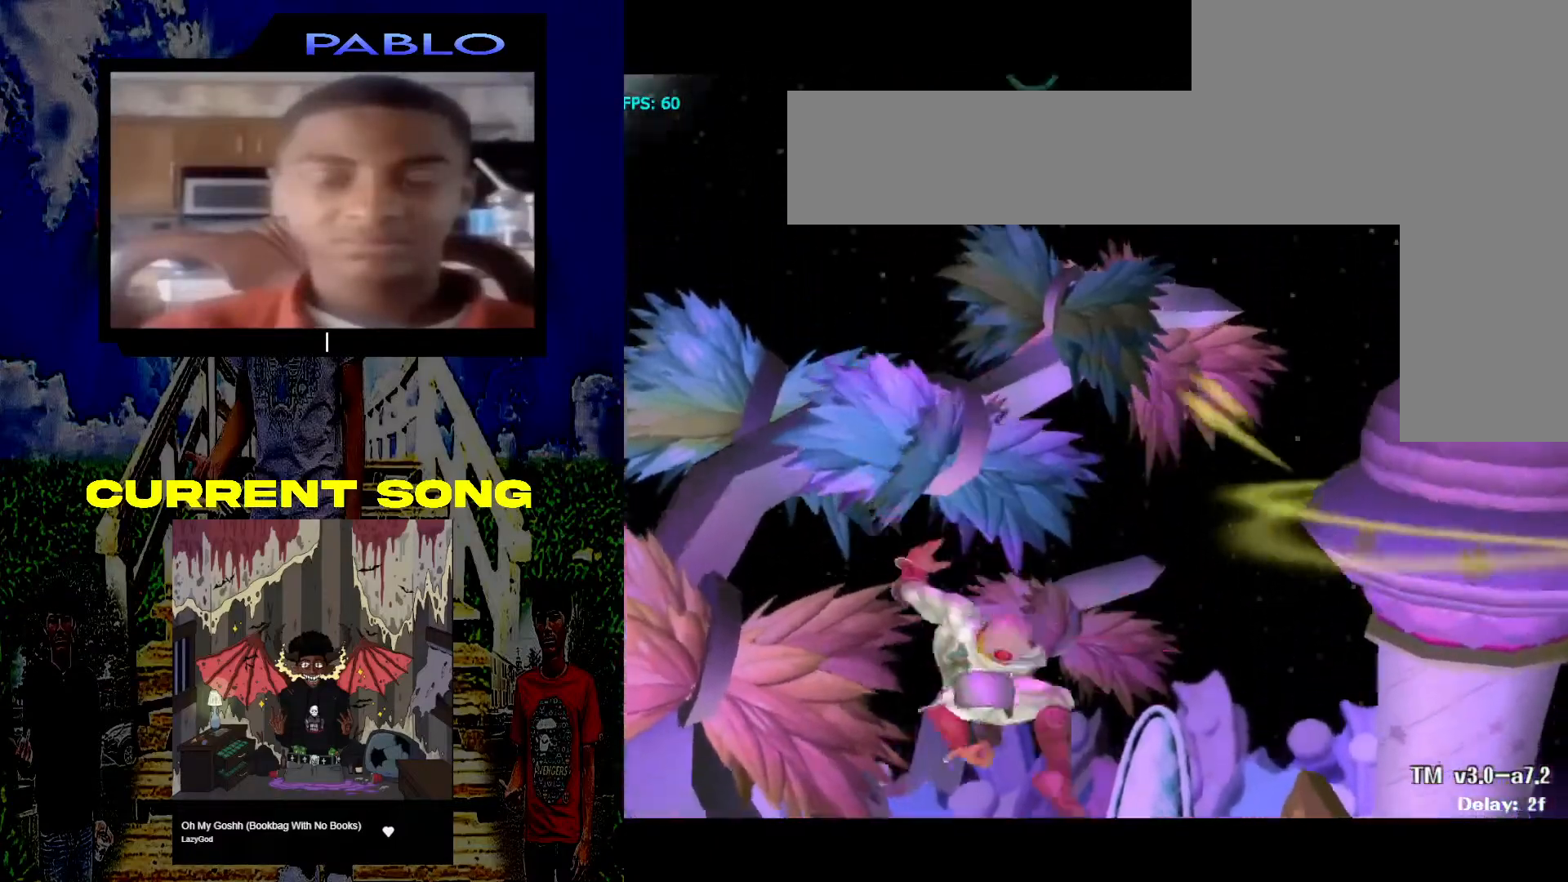
{"buttons": [], "left_stick": "center", "right_stick": "center", "events": [[67, "R1", "down"], [67, "left_stick", "center"], [217, "R1", "up"]]}
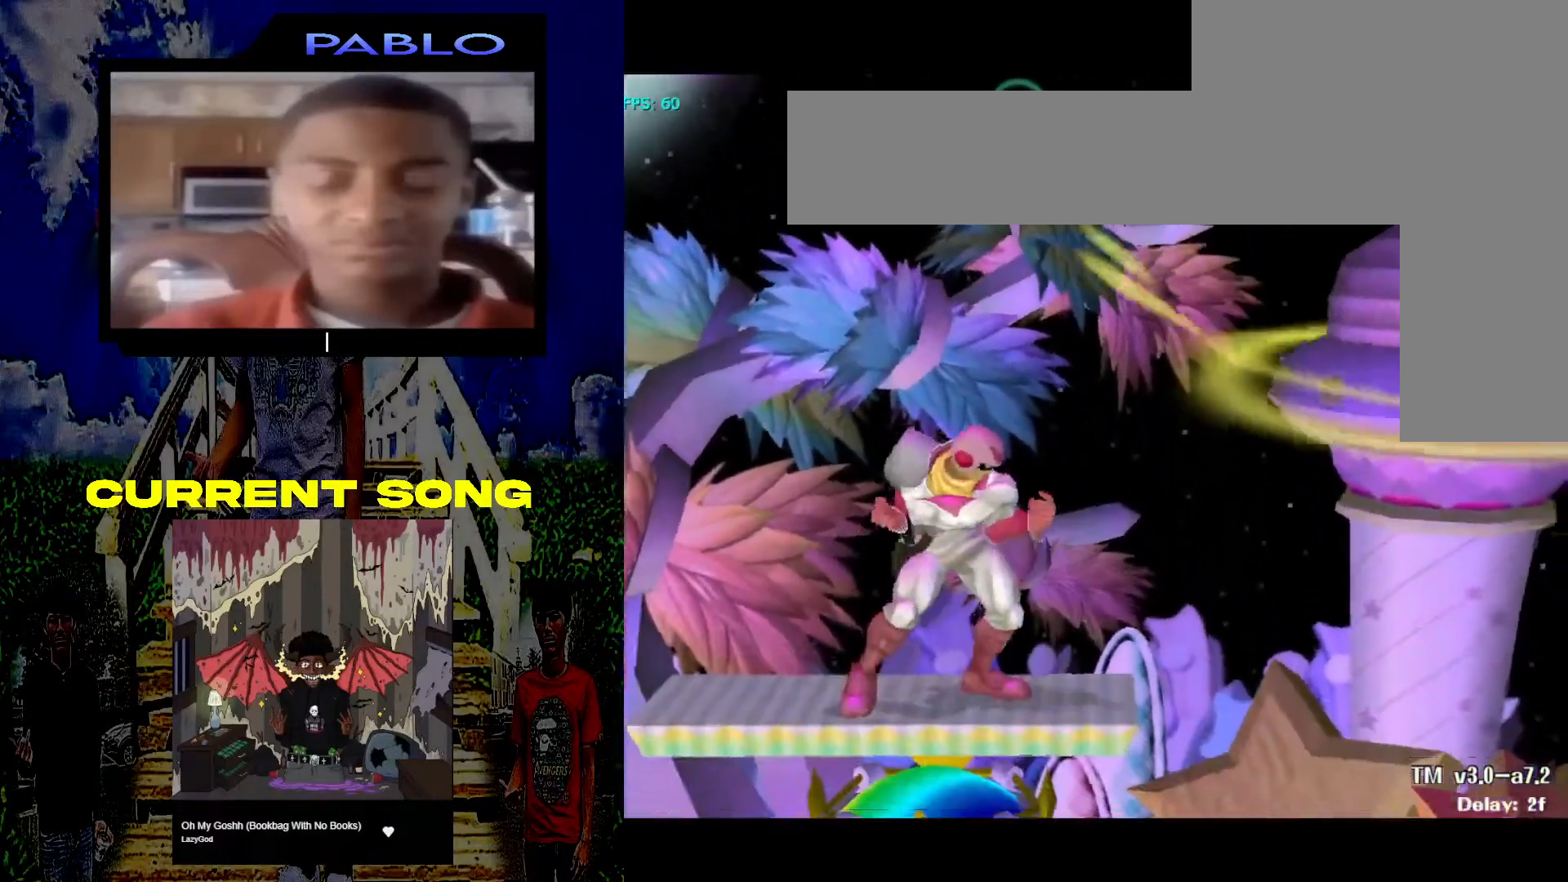
{"buttons": [], "left_stick": "center", "right_stick": "center", "events": [[50, "X", "down"], [100, "X", "up"]]}
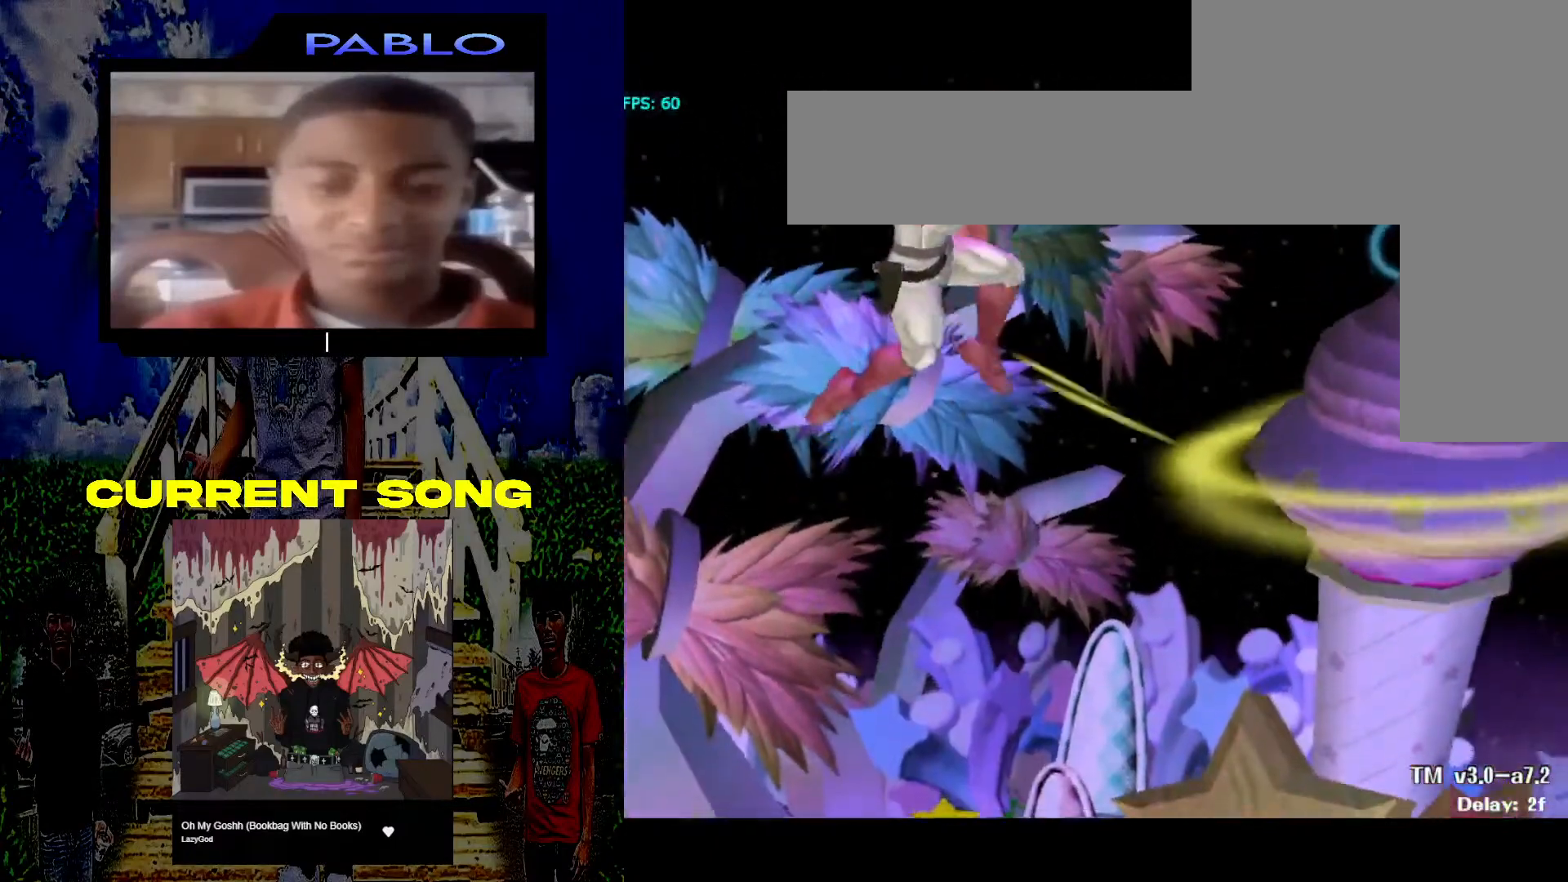
{"buttons": [], "left_stick": "center", "right_stick": "center", "events": [[50, "A", "down"], [167, "A", "up"], [233, "left_stick", "down"], [317, "R1", "down"], [350, "left_stick", "center"], [483, "R1", "up"]]}
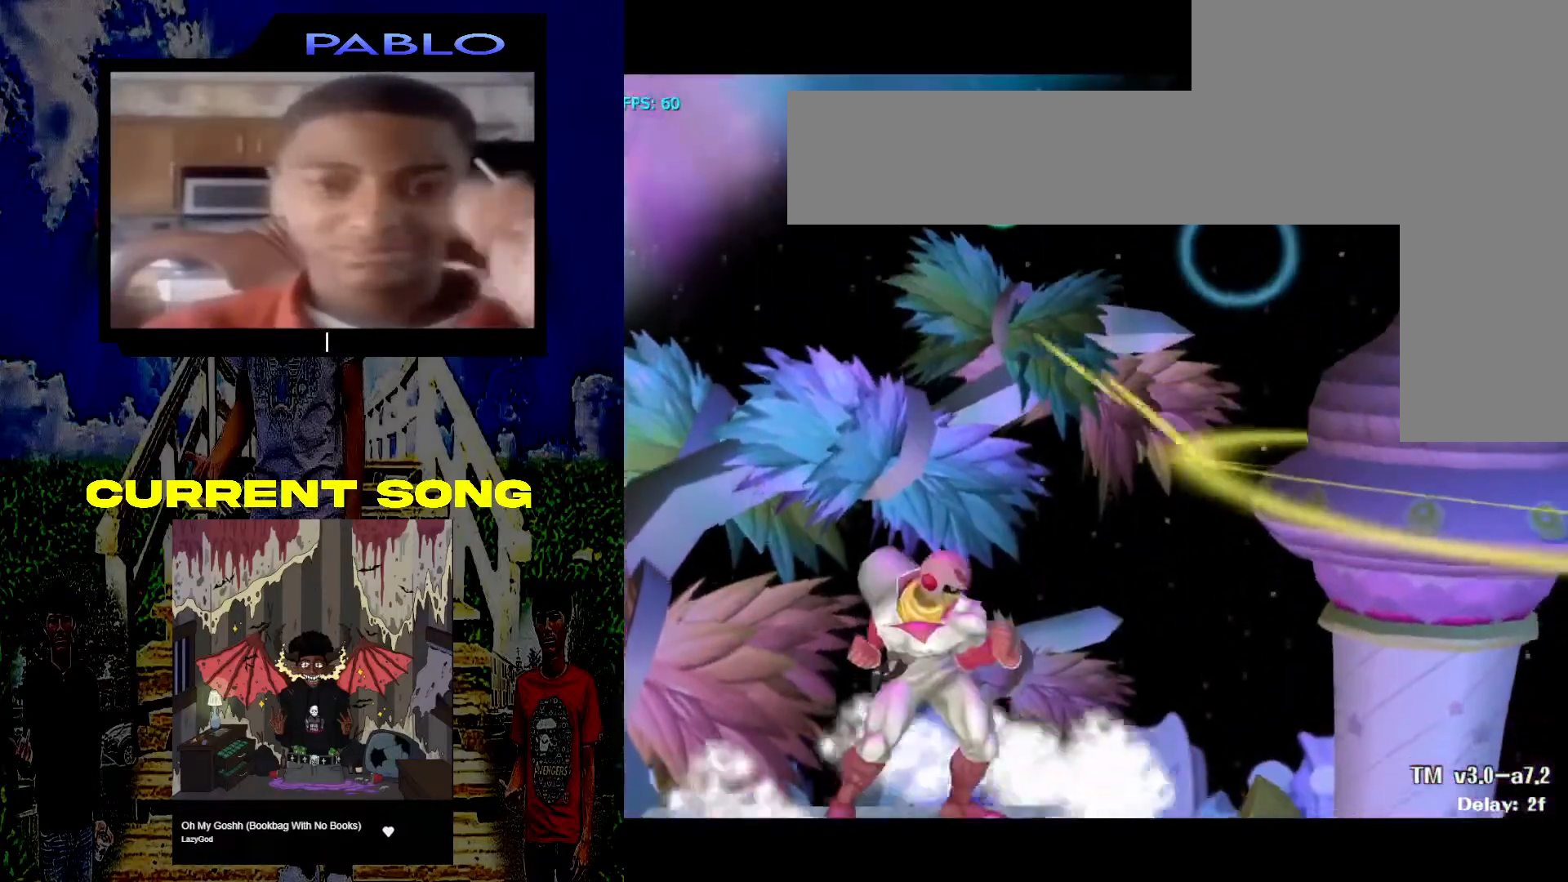
{"buttons": [], "left_stick": "center", "right_stick": "center", "events": [[200, "X", "down"], [283, "X", "up"]]}
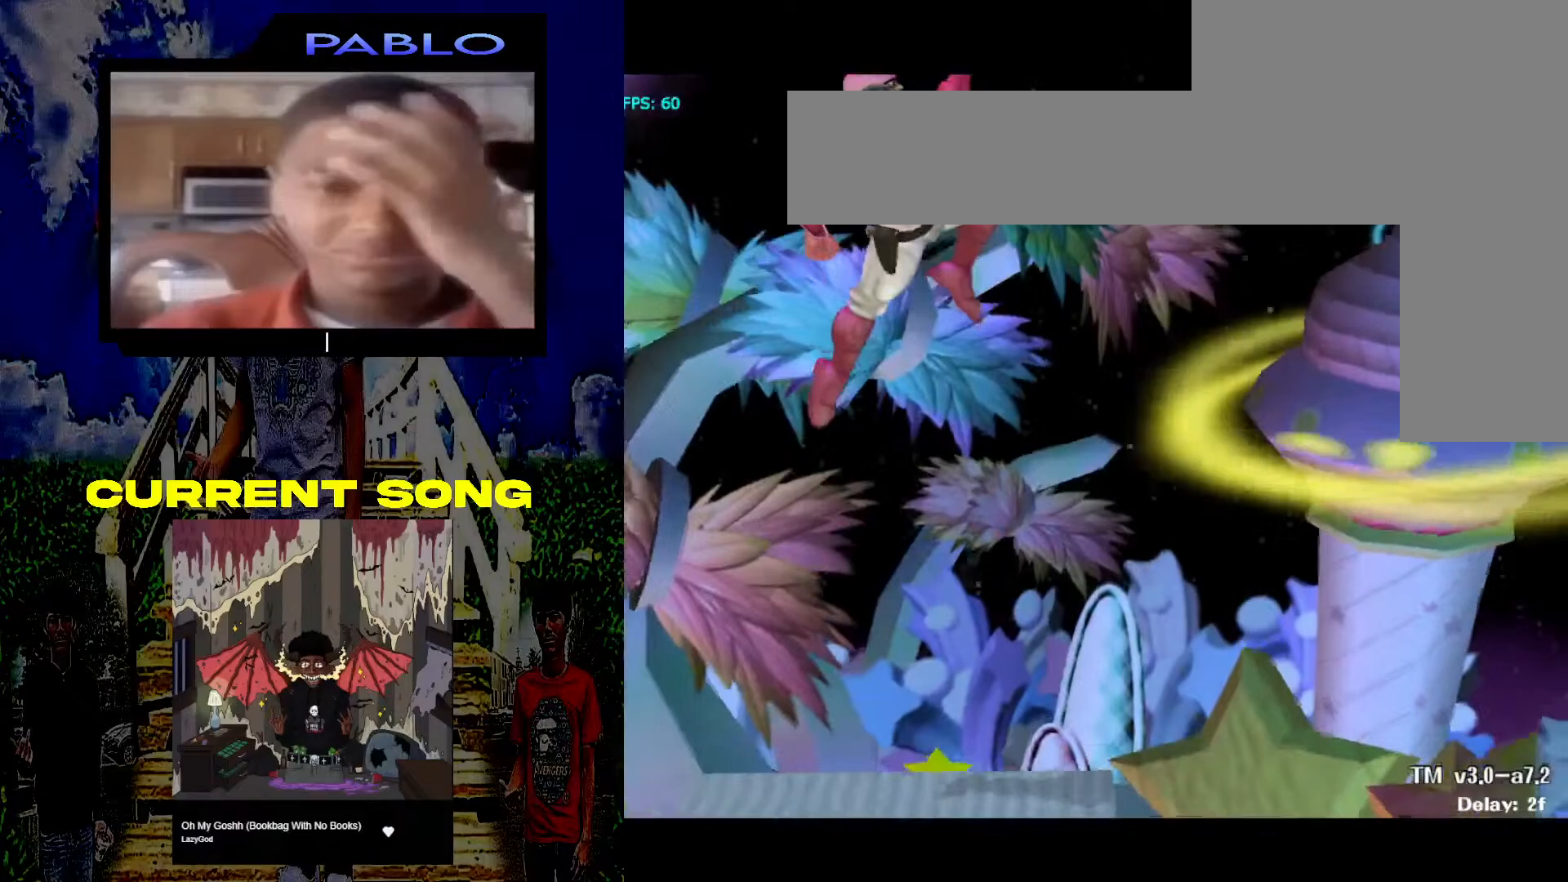
{"buttons": ["R1"], "left_stick": "down-right", "right_stick": "center", "events": [[333, "A", "down"], [433, "A", "up"], [433, "left_stick", "down-right"], [483, "R1", "down"]]}
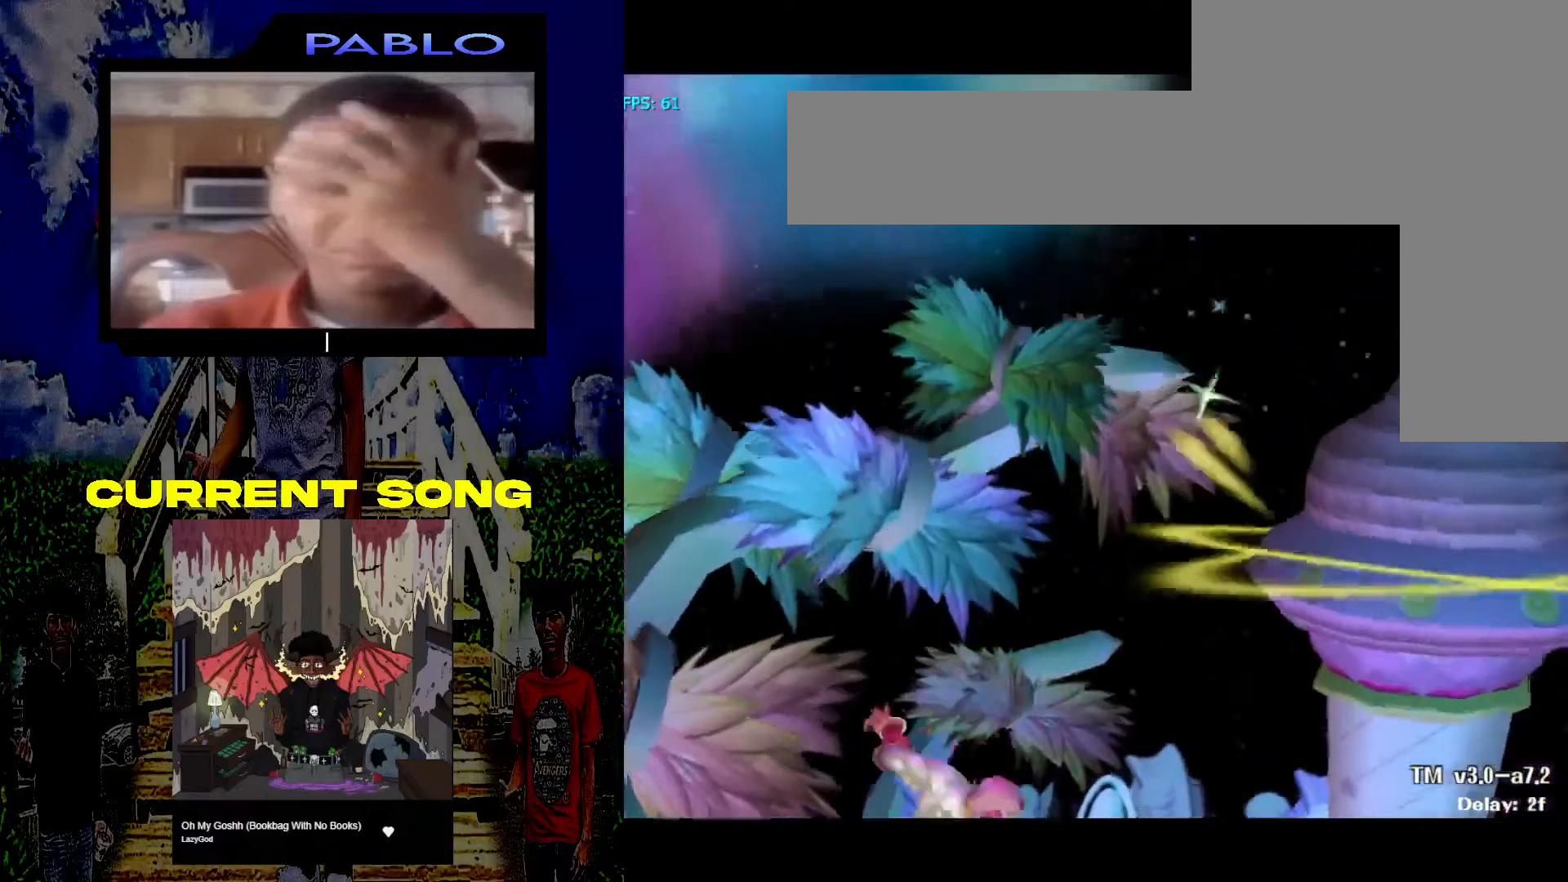
{"buttons": [], "left_stick": "center", "right_stick": "center", "events": [[33, "left_stick", "center"], [167, "R1", "up"], [383, "X", "down"], [467, "X", "up"]]}
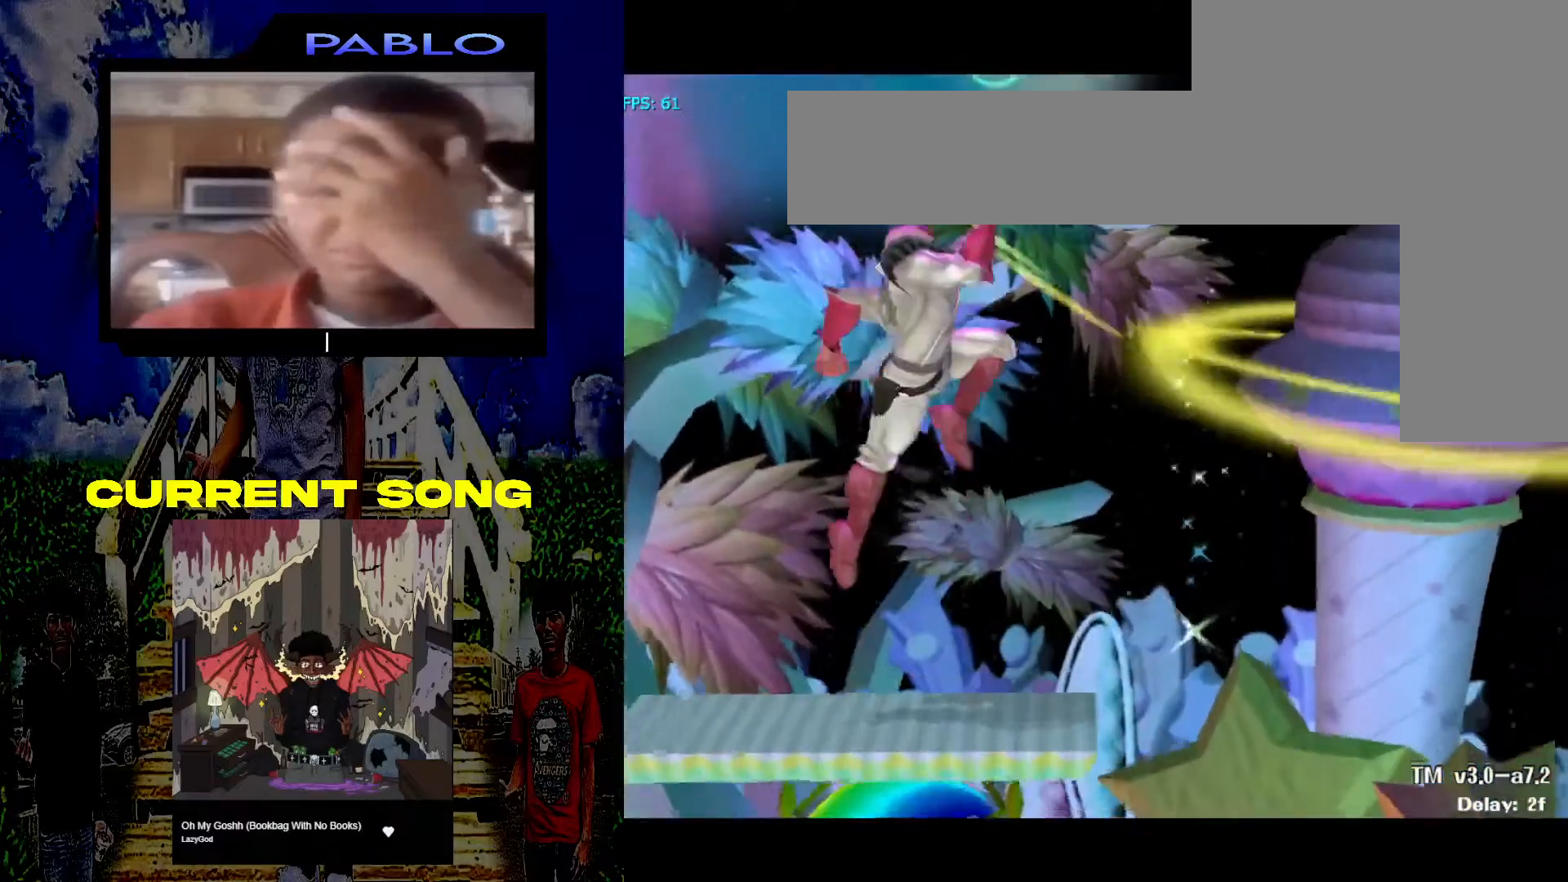
{"buttons": ["A"], "left_stick": "center", "right_stick": "center", "events": [[500, "A", "down"]]}
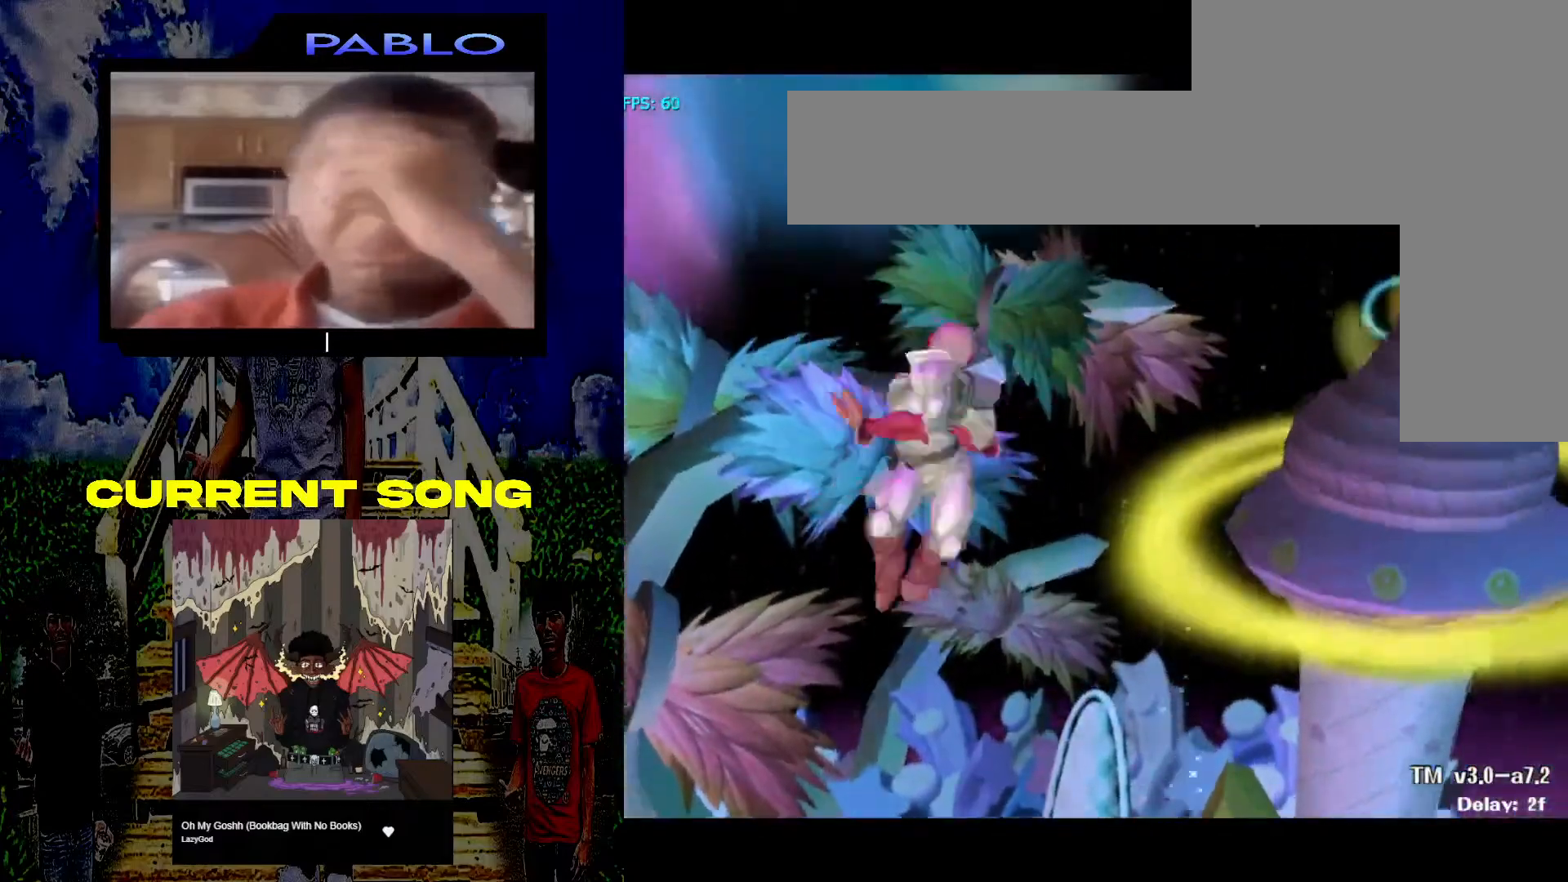
{"buttons": [], "left_stick": "center", "right_stick": "center", "events": [[50, "left_stick", "down"], [100, "A", "up"], [133, "R1", "down"], [167, "left_stick", "center"], [283, "R1", "up"]]}
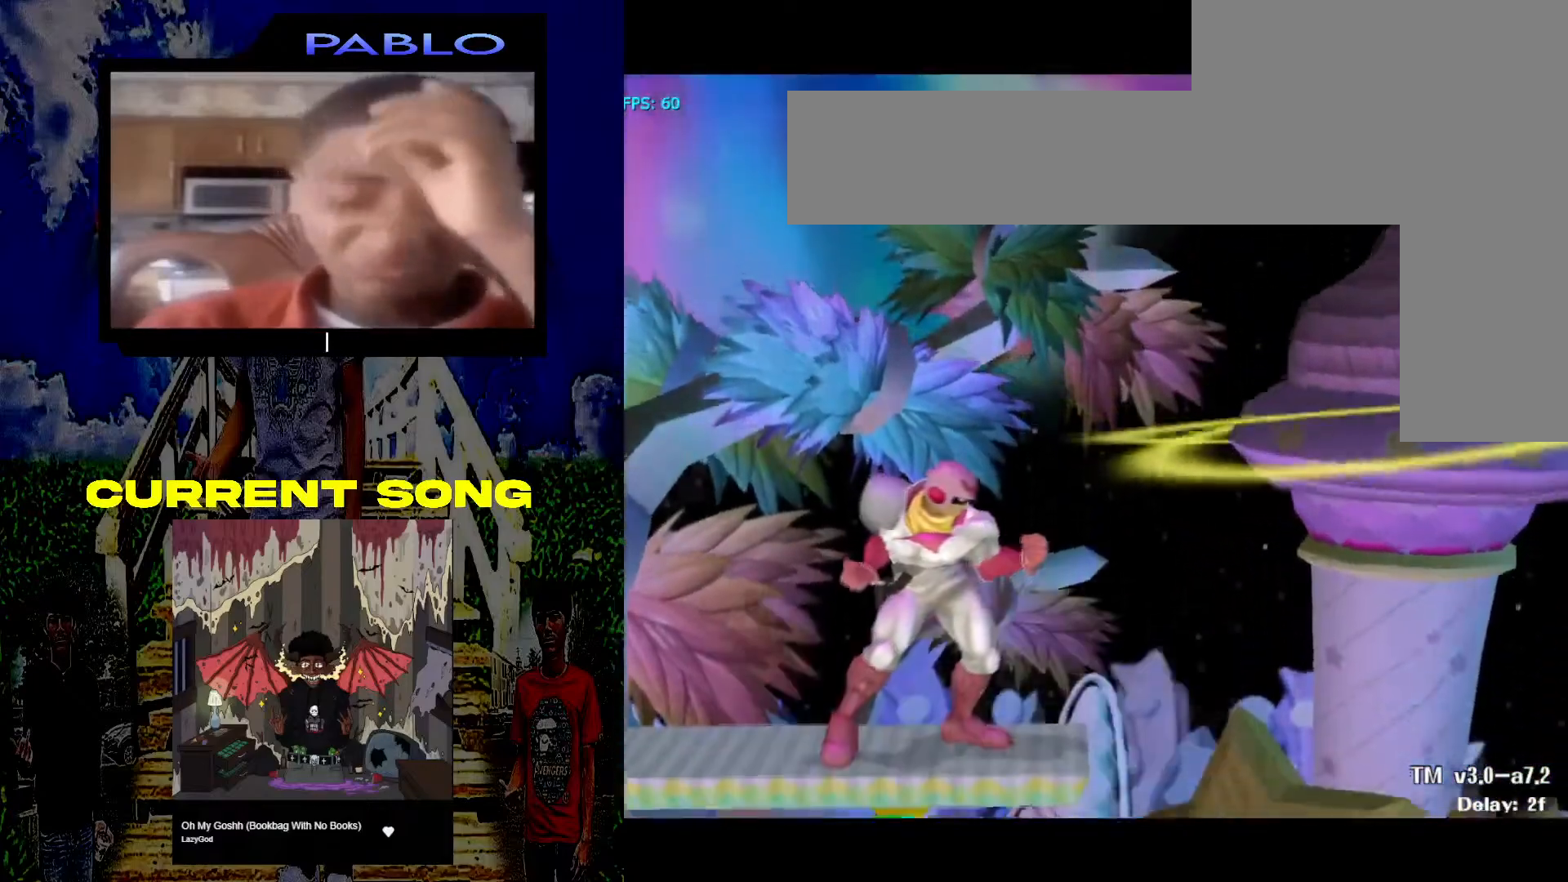
{"buttons": [], "left_stick": "center", "right_stick": "center", "events": [[50, "X", "down"], [133, "X", "up"]]}
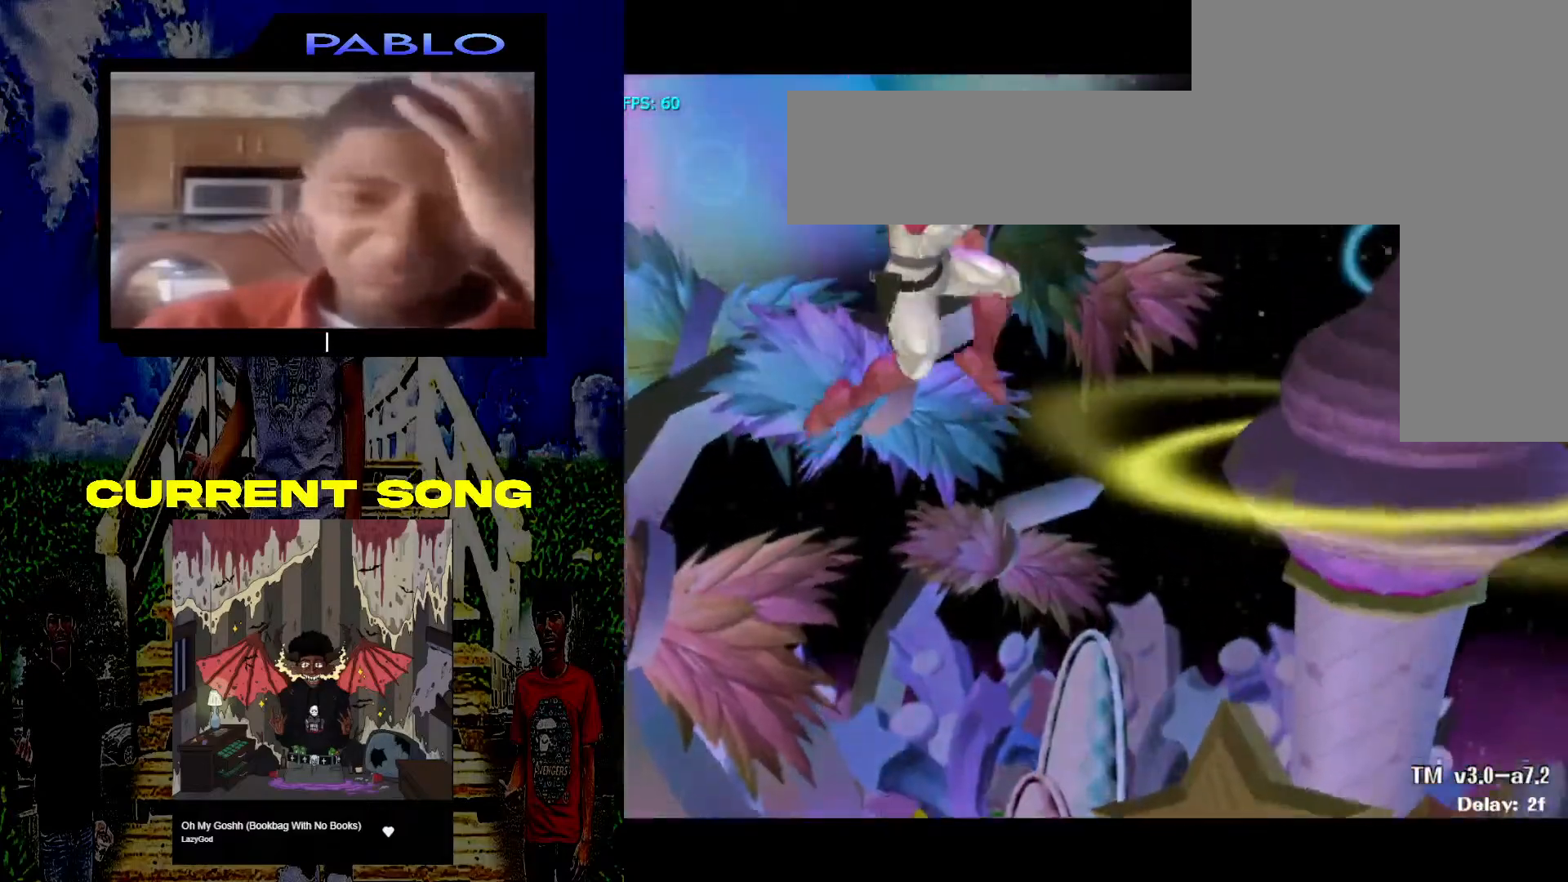
{"buttons": [], "left_stick": "center", "right_stick": "center", "events": [[67, "A", "down"], [150, "left_stick", "down"], [167, "A", "up"], [233, "R1", "down"], [267, "left_stick", "center"], [417, "R1", "up"]]}
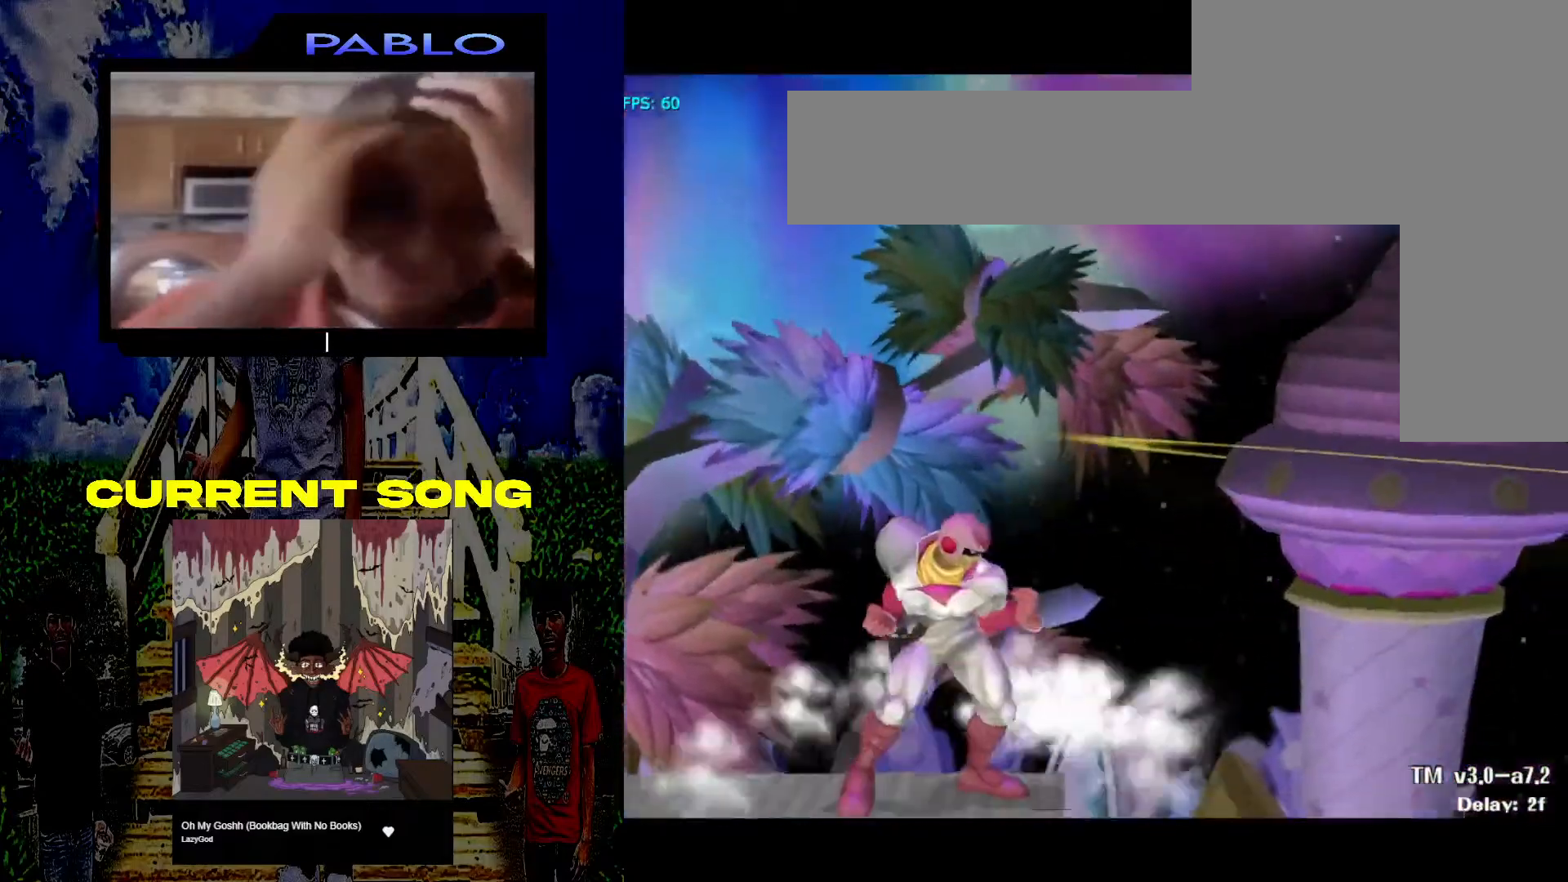
{"buttons": [], "left_stick": "center", "right_stick": "center", "events": [[150, "left_stick", "left"], [183, "X", "down"], [267, "X", "up"], [283, "left_stick", "center"]]}
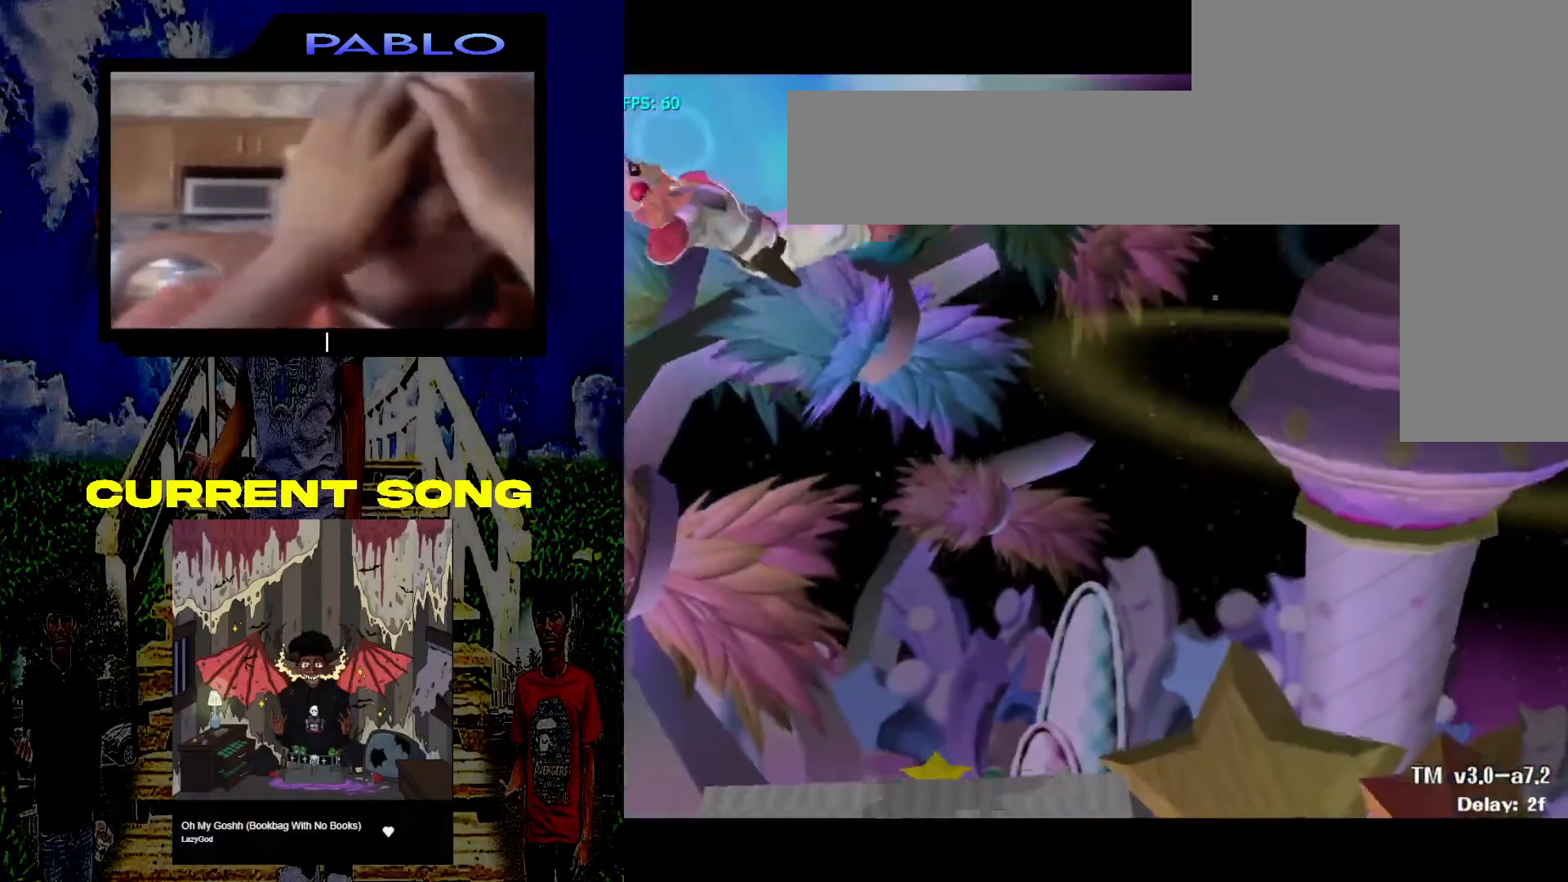
{"buttons": ["A", "R1"], "left_stick": "center", "right_stick": "center", "events": [[300, "left_stick", "down"], [350, "A", "down"], [450, "R1", "down"], [500, "left_stick", "center"]]}
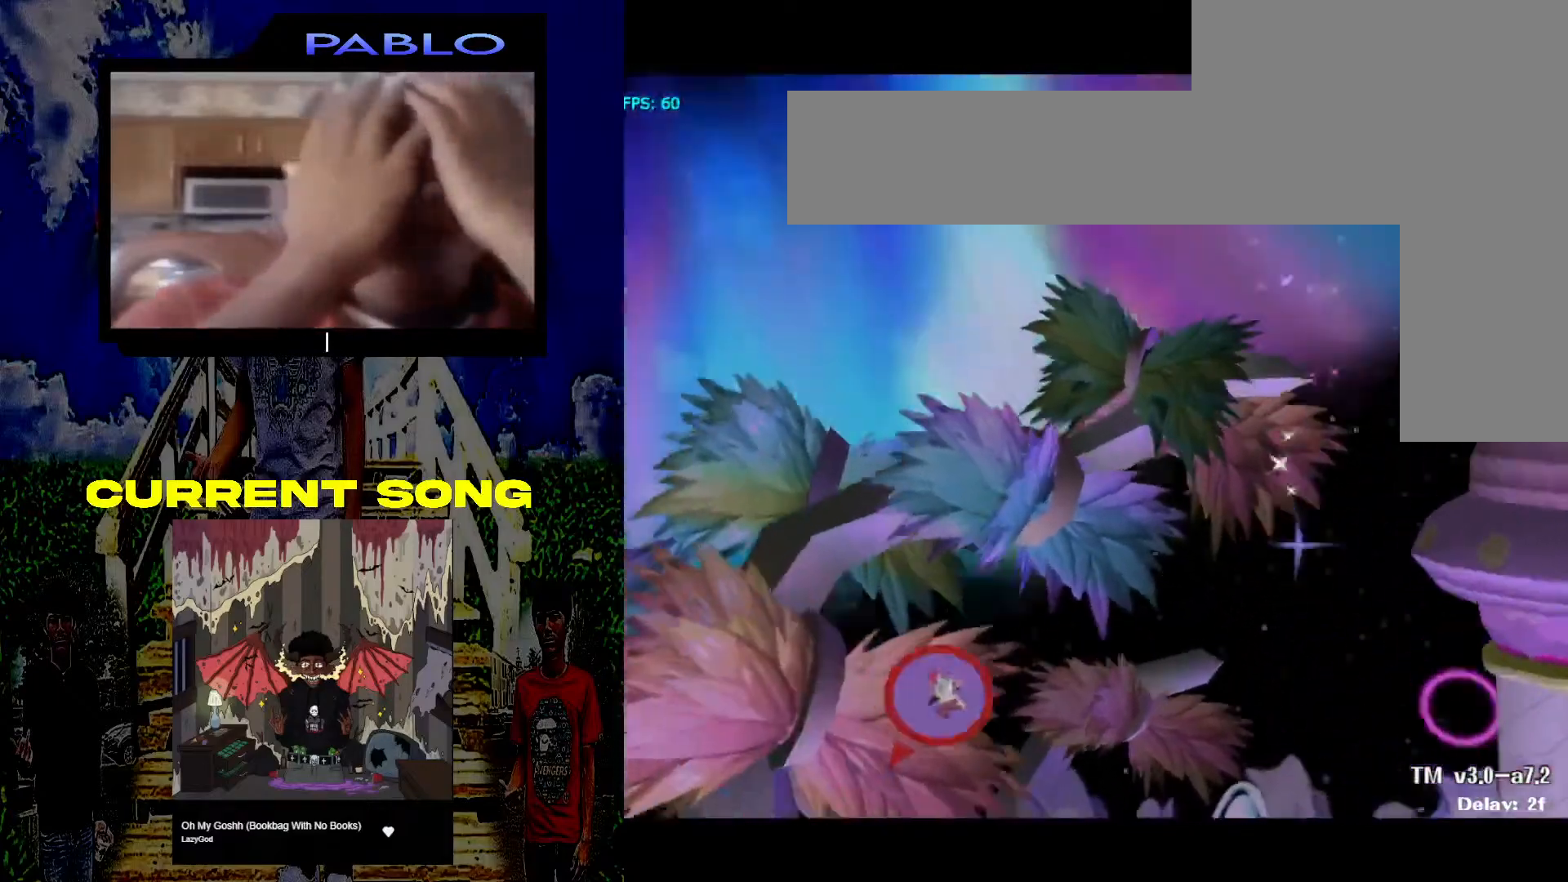
{"buttons": [], "left_stick": "right", "right_stick": "center", "events": [[17, "A", "up"], [17, "B", "down"], [117, "B", "up"], [150, "R1", "up"], [417, "left_stick", "right"]]}
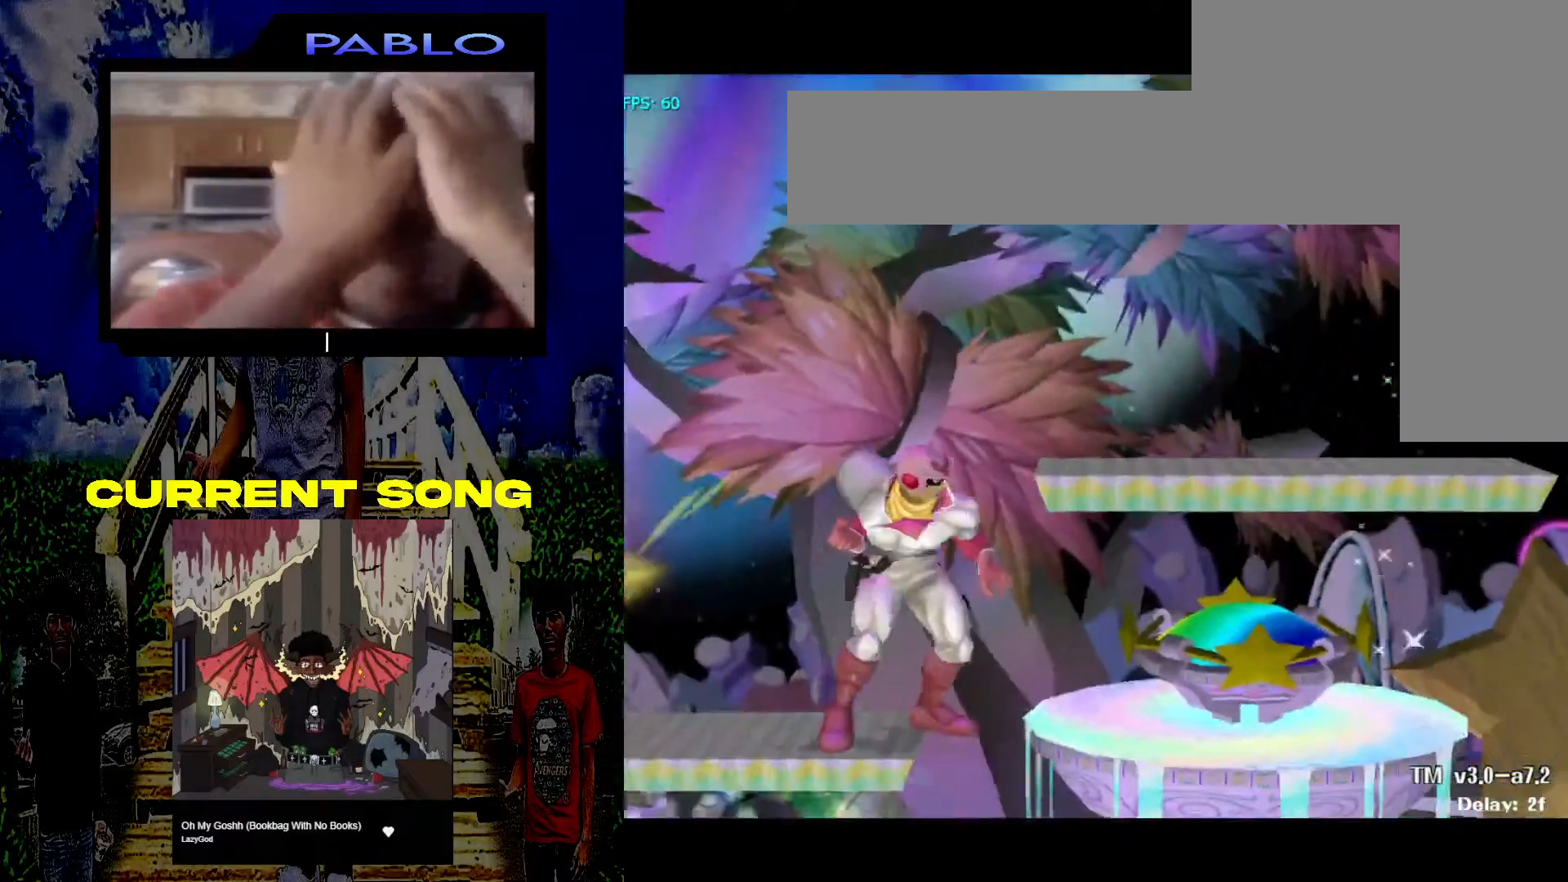
{"buttons": [], "left_stick": "center", "right_stick": "center", "events": [[83, "X", "down"], [167, "X", "up"], [167, "left_stick", "center"], [367, "right_stick", "down-left"], [417, "right_stick", "center"]]}
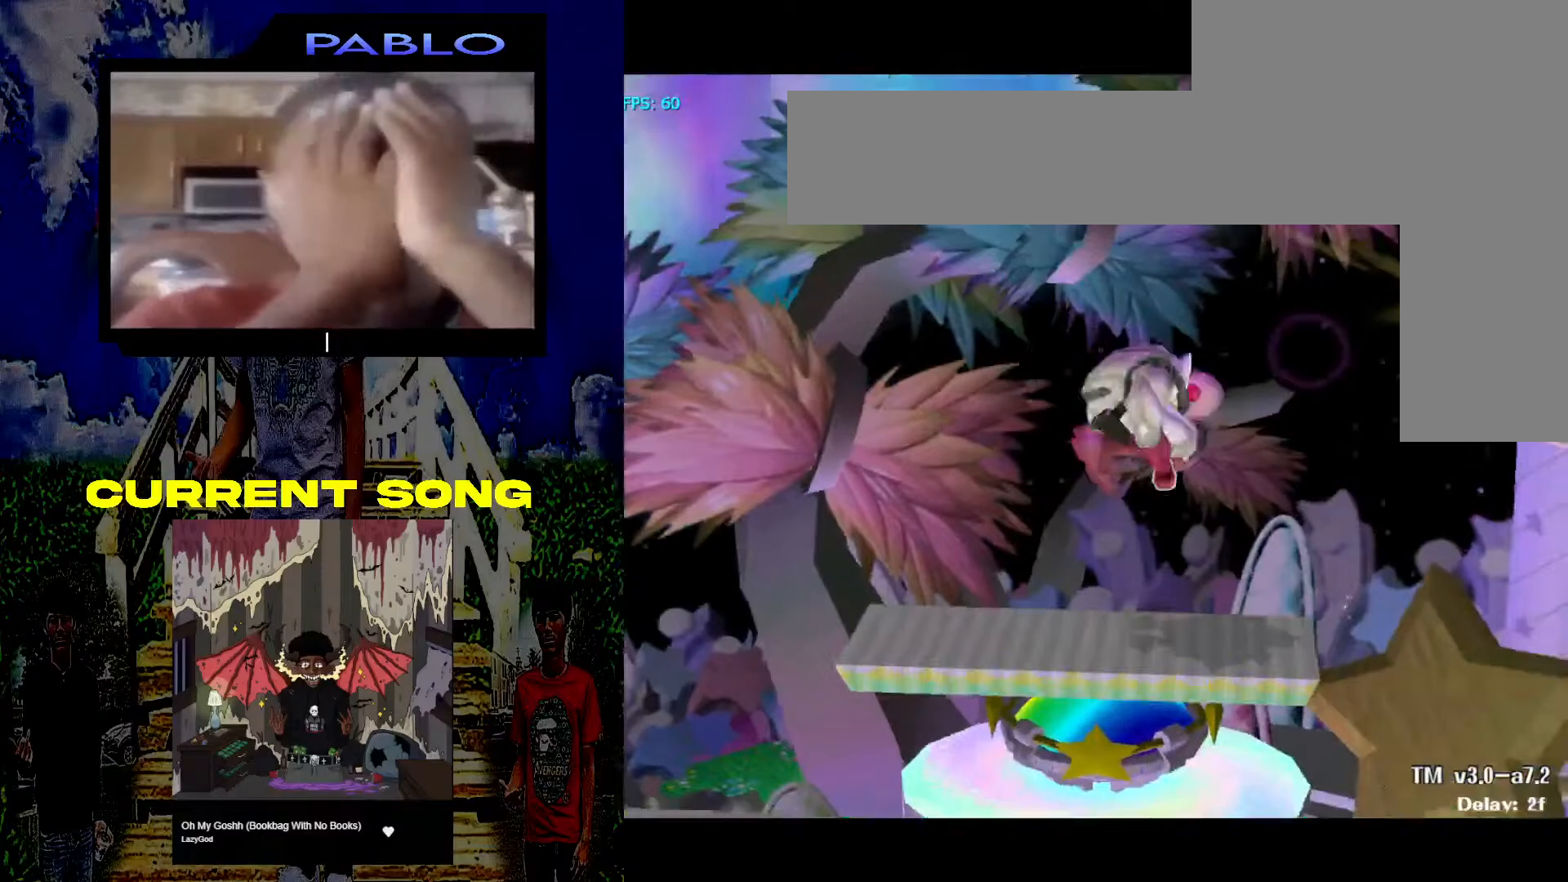
{"buttons": [], "left_stick": "center", "right_stick": "center", "events": [[117, "A", "down"], [150, "left_stick", "down"], [183, "R1", "down"], [250, "A", "up"], [333, "R1", "up"], [350, "left_stick", "center"]]}
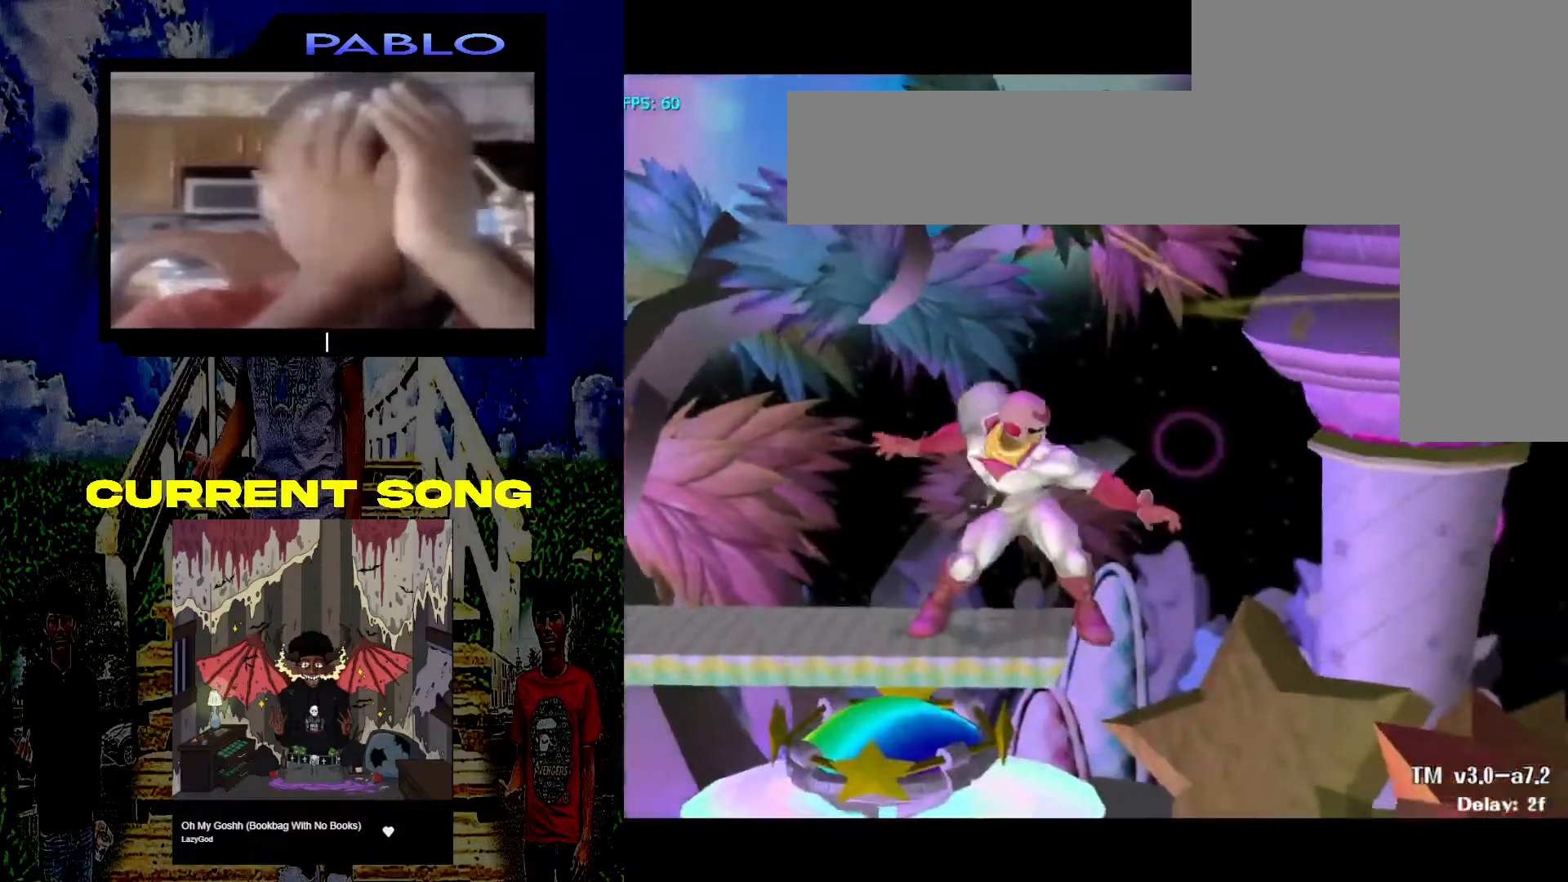
{"buttons": [], "left_stick": "center", "right_stick": "center", "events": [[133, "X", "down"], [150, "left_stick", "left"], [200, "X", "up"], [383, "left_stick", "center"]]}
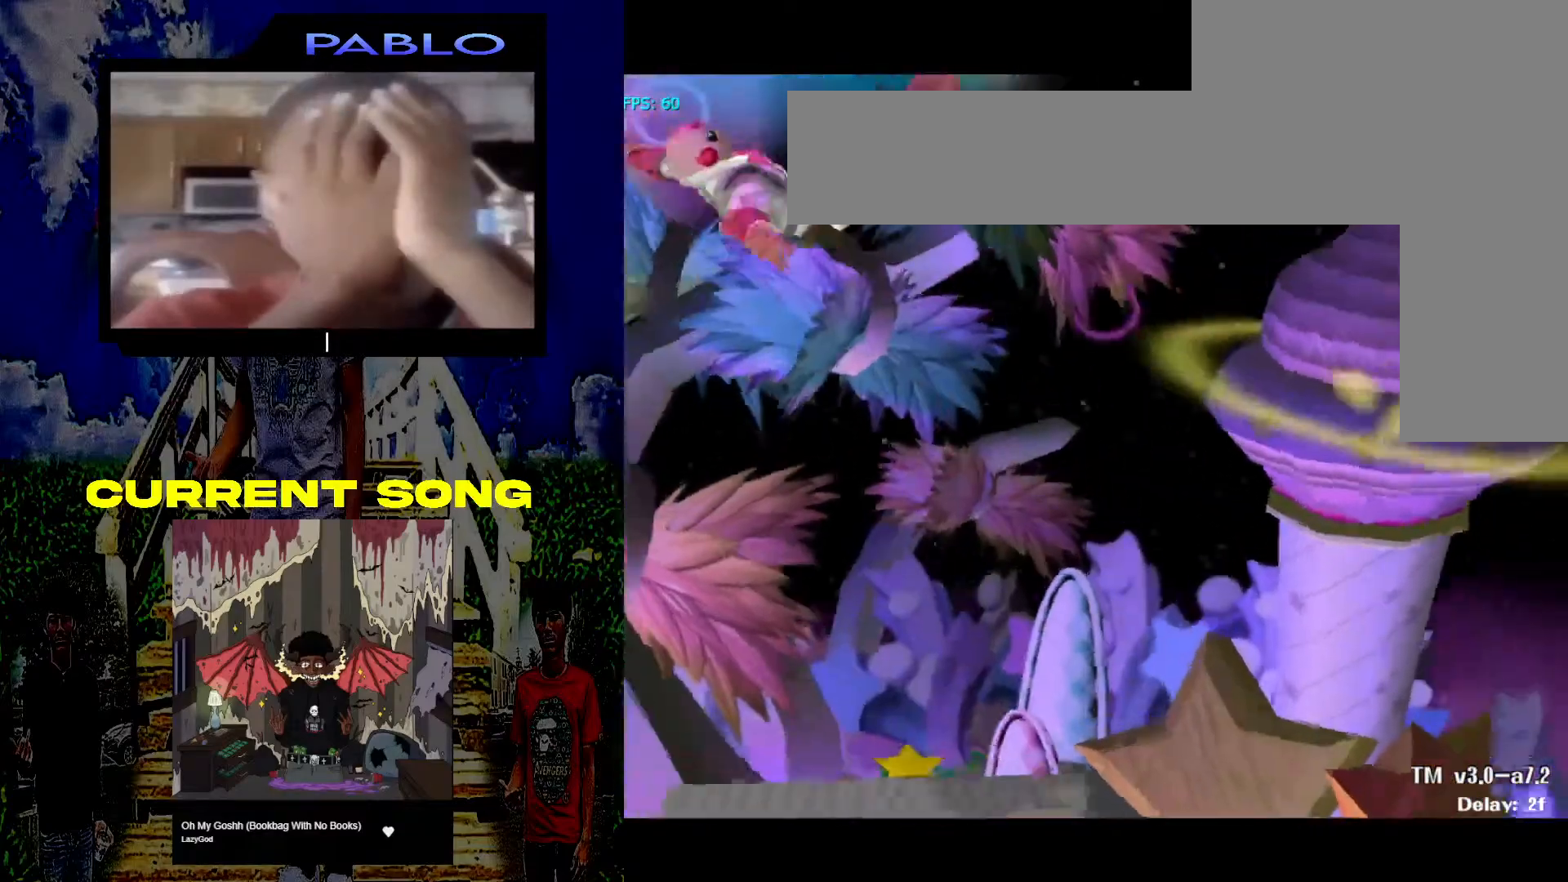
{"buttons": ["A"], "left_stick": "right", "right_stick": "center", "events": [[367, "left_stick", "right"], [467, "A", "down"]]}
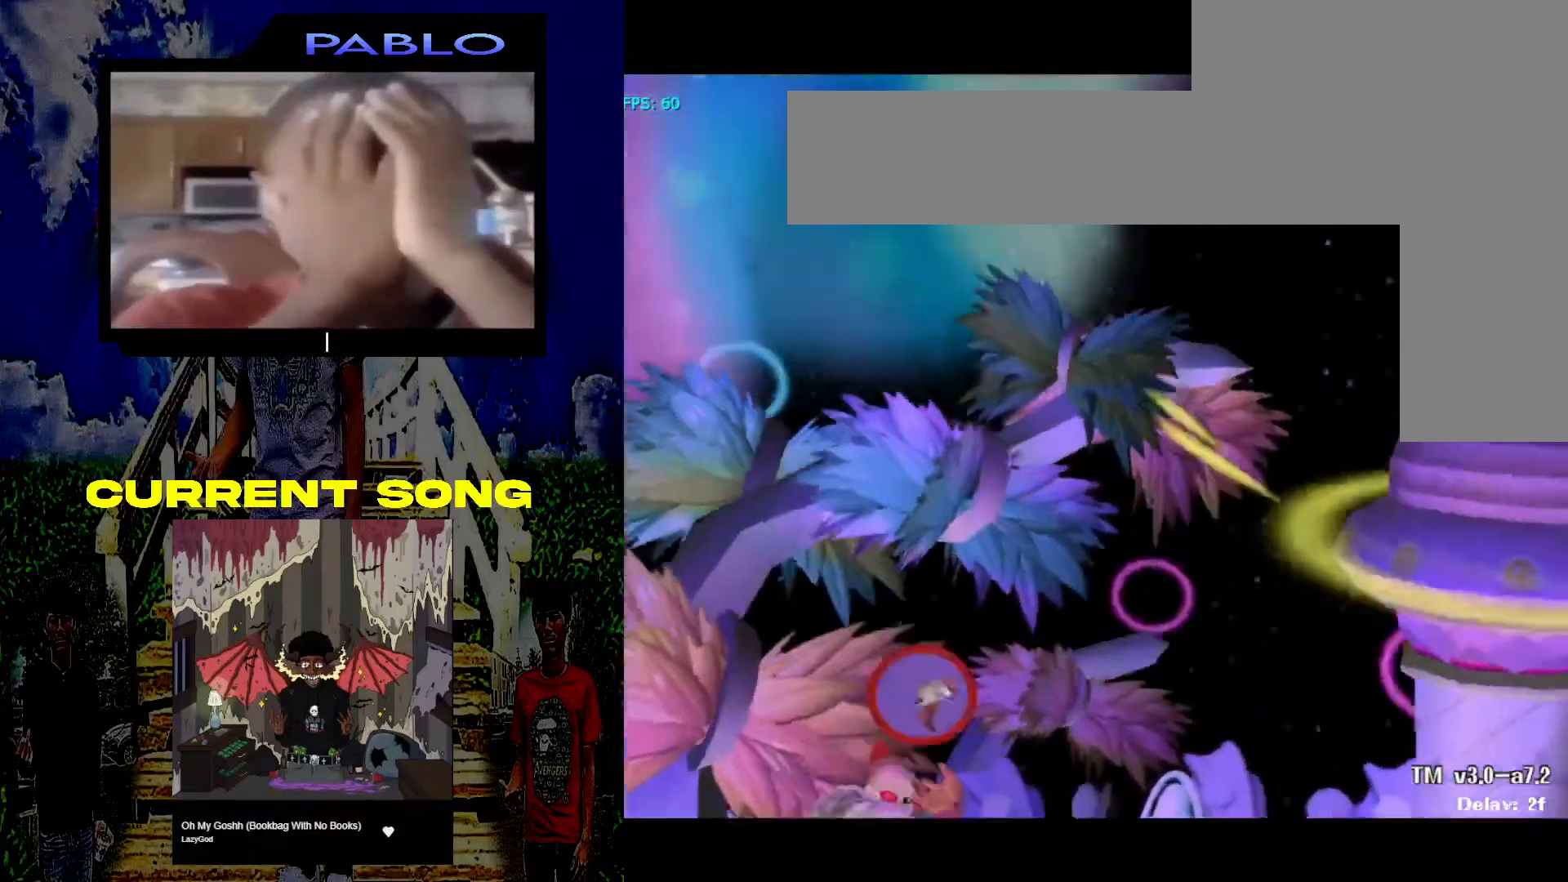
{"buttons": [], "left_stick": "center", "right_stick": "center", "events": [[17, "R1", "down"], [83, "left_stick", "down-right"], [117, "A", "up"], [150, "R1", "up"], [283, "left_stick", "down-left"], [333, "left_stick", "center"]]}
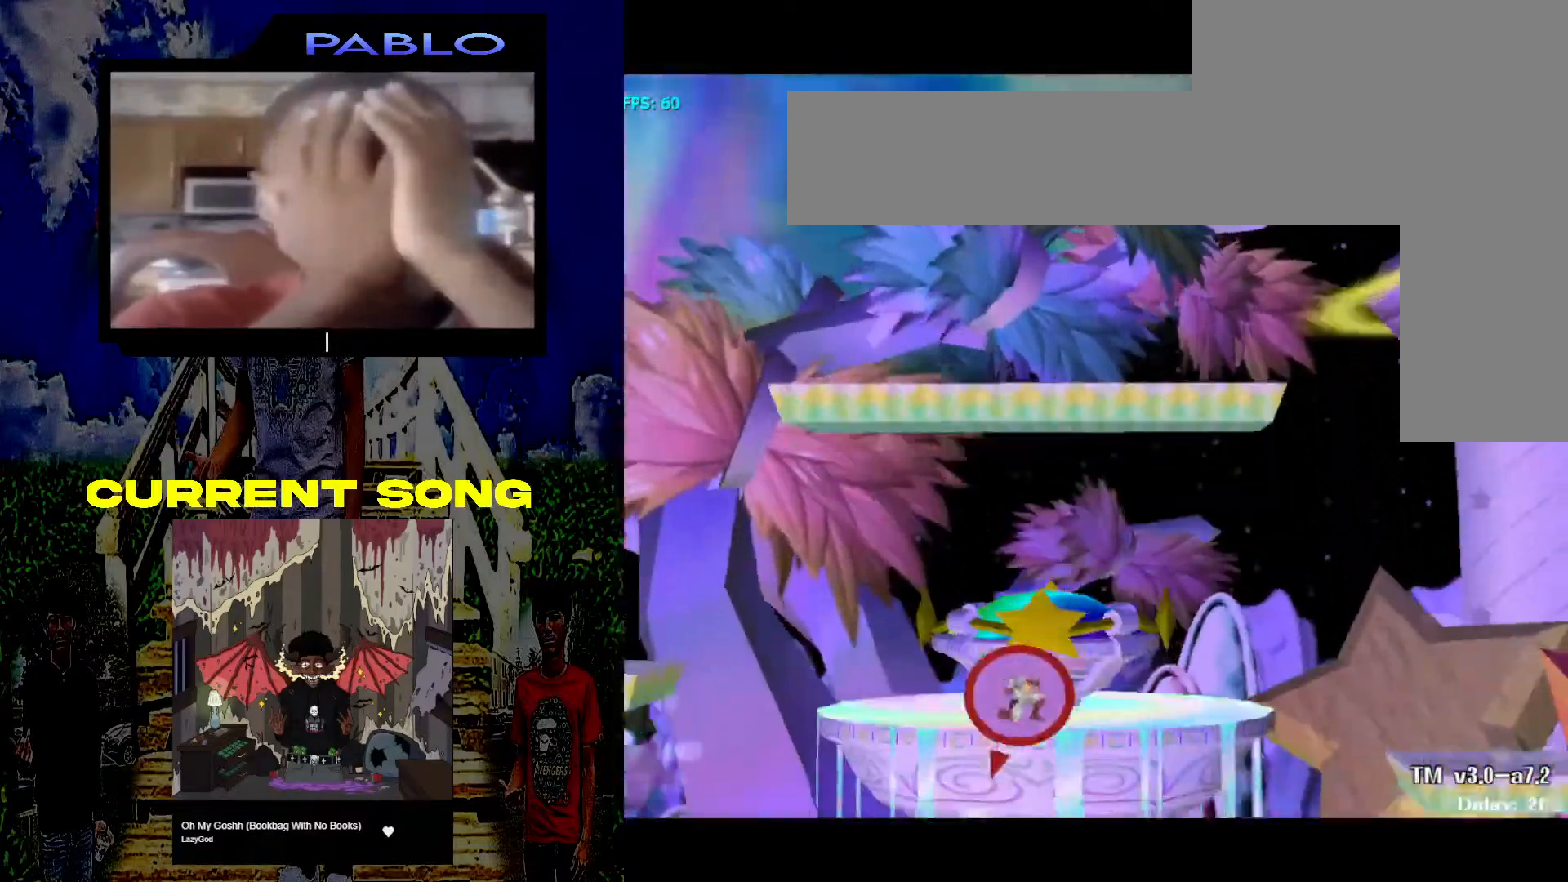
{"buttons": [], "left_stick": "center", "right_stick": "center", "events": [[33, "X", "down"], [117, "X", "up"]]}